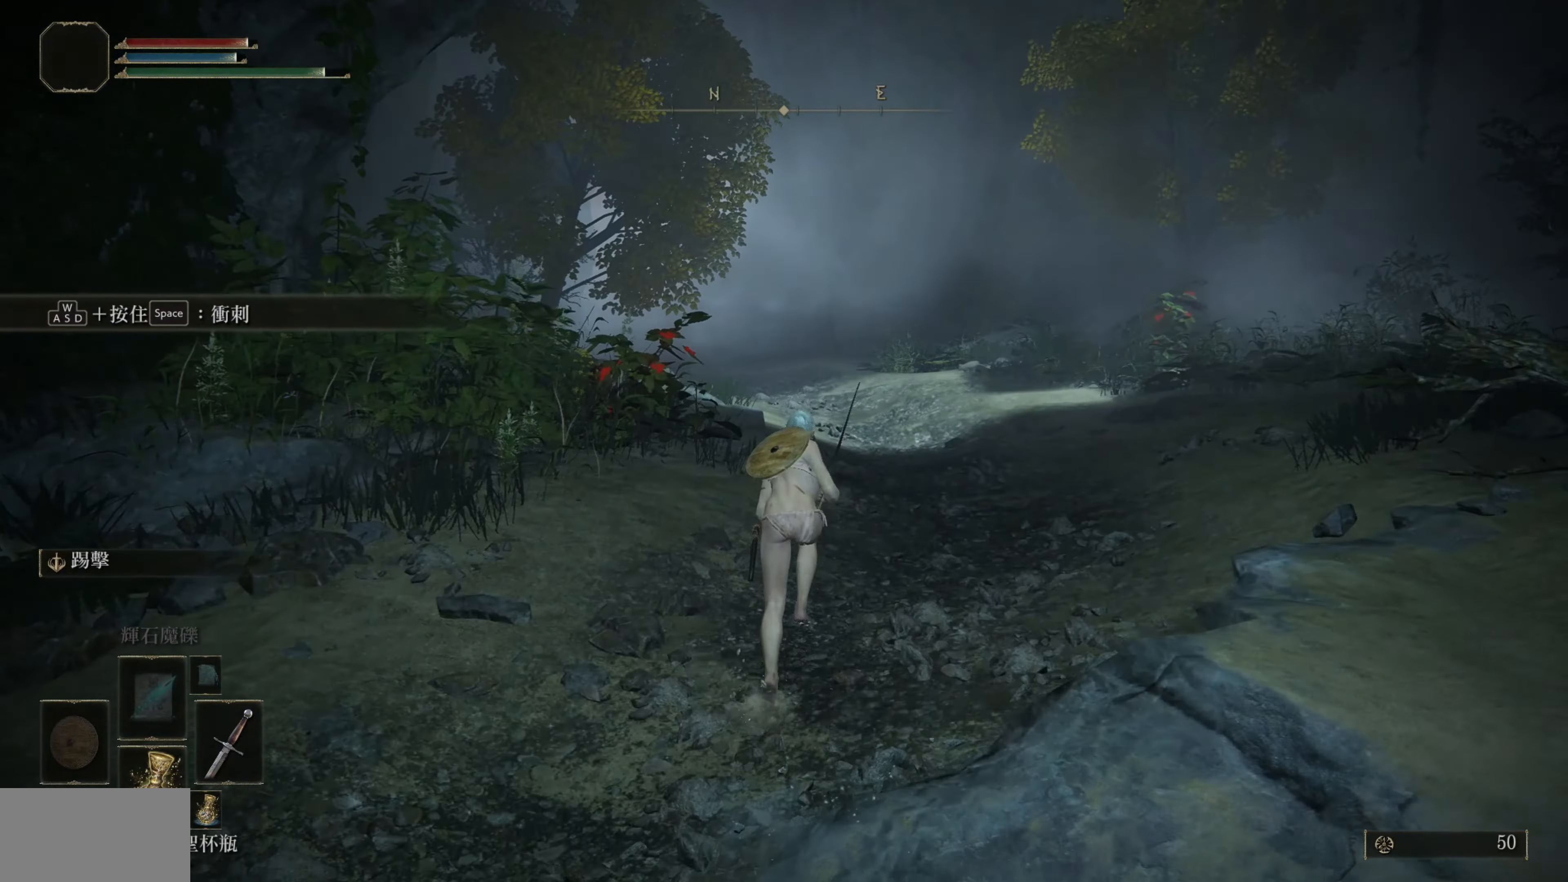
Gameplay with a controller (PlayStation layout); each line is a JSON object with the inputs held at the frame after it. "events" lists button and stick changes between this image and that frame as [ms after this image, input, new state], when the widget could be followed in between.
{"buttons": ["CIRCLE"], "left_stick": "up", "right_stick": "center", "events": []}
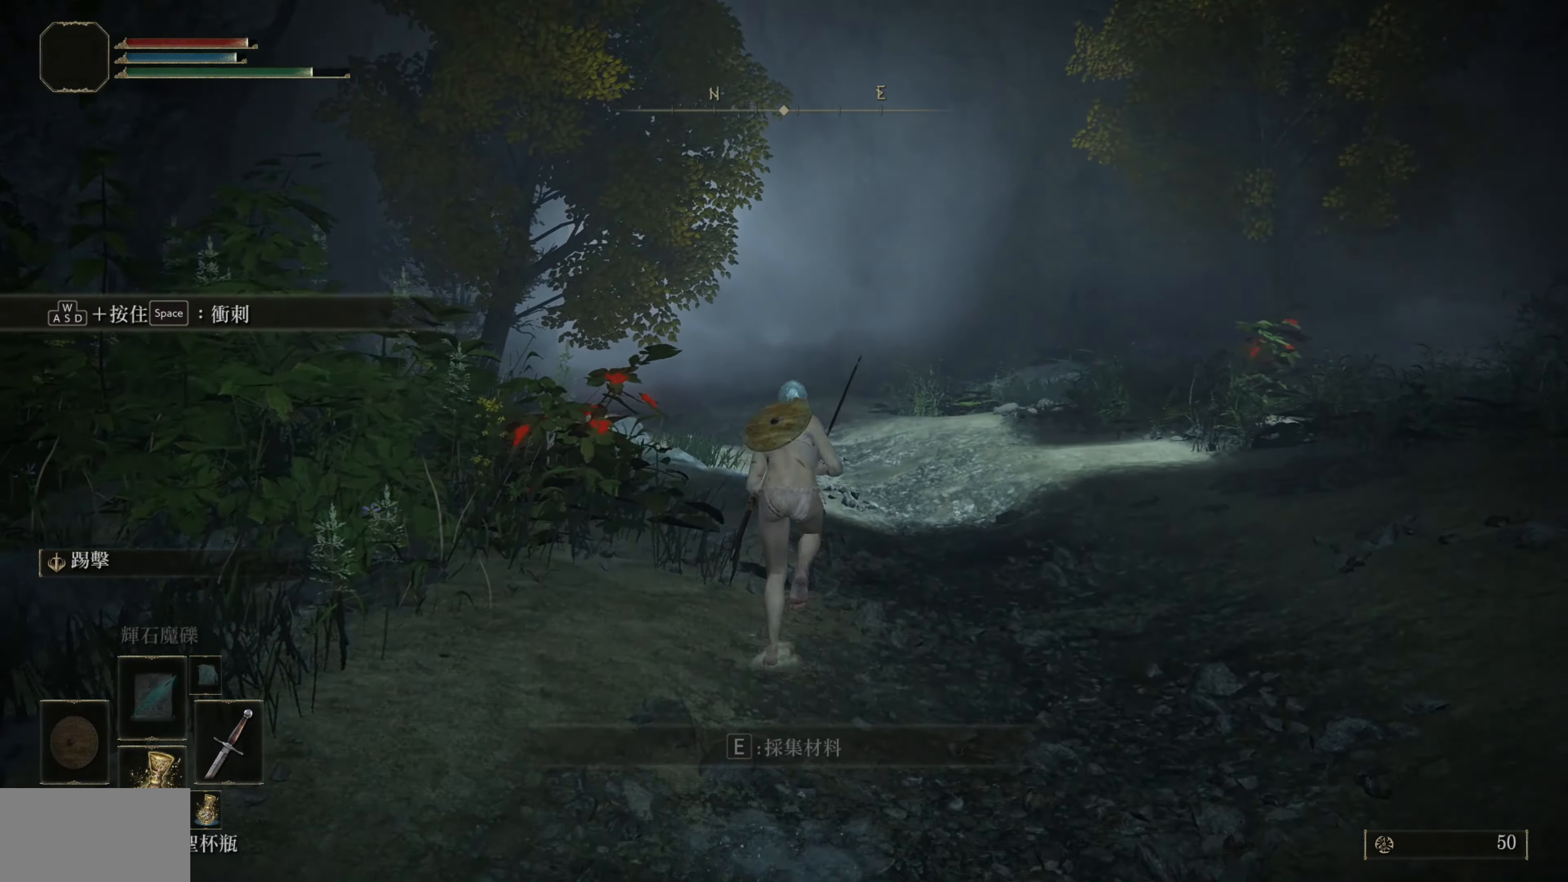
{"buttons": ["CIRCLE"], "left_stick": "up", "right_stick": "center", "events": []}
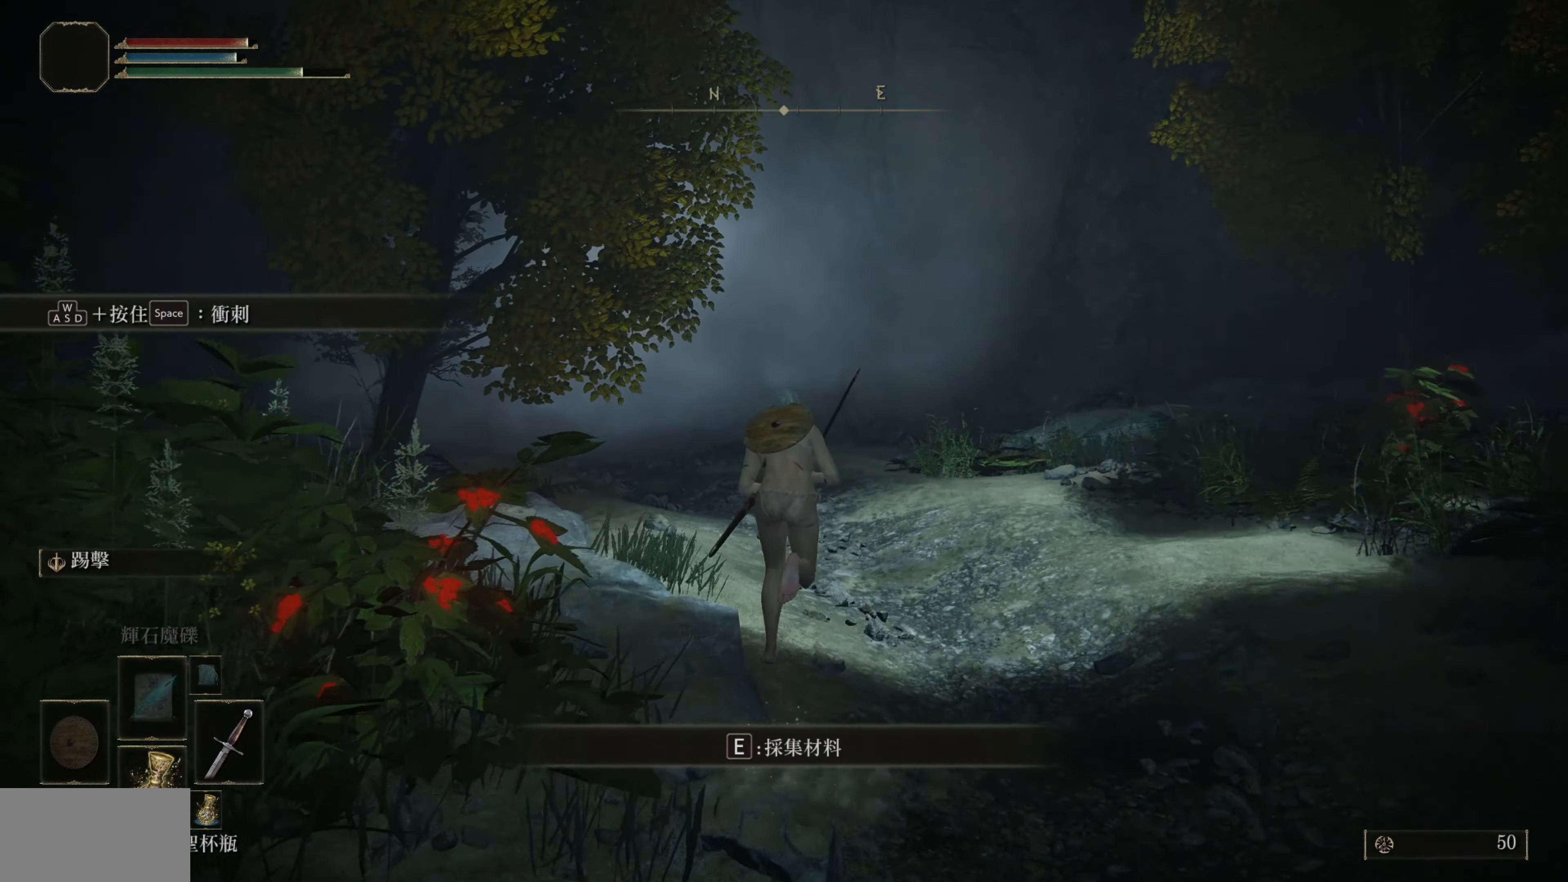
{"buttons": ["CIRCLE"], "left_stick": "up", "right_stick": "center", "events": []}
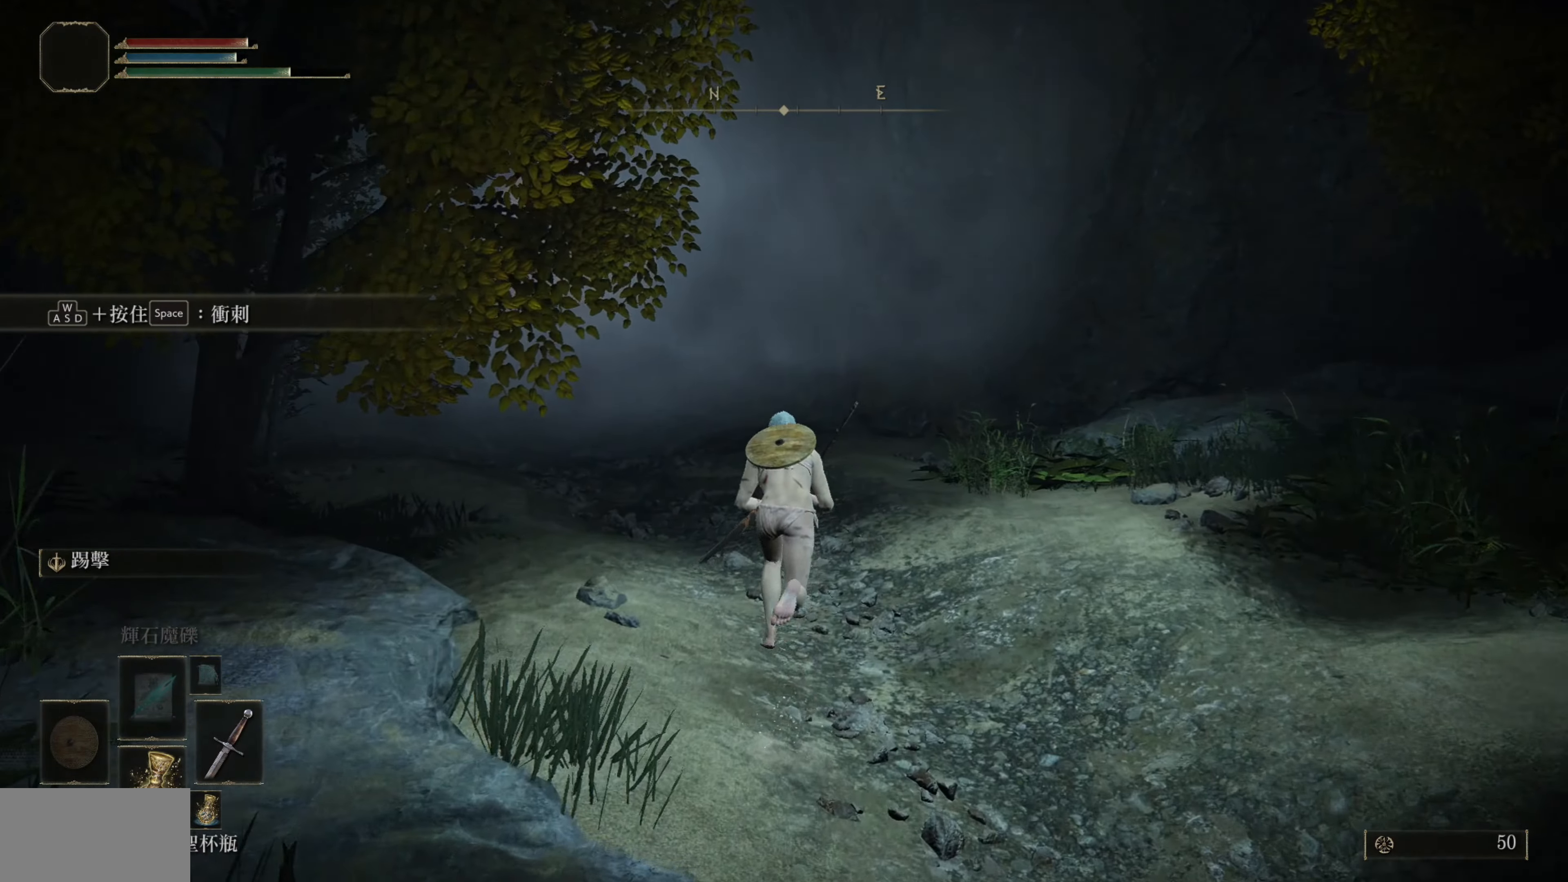
{"buttons": ["CIRCLE"], "left_stick": "up", "right_stick": "center", "events": []}
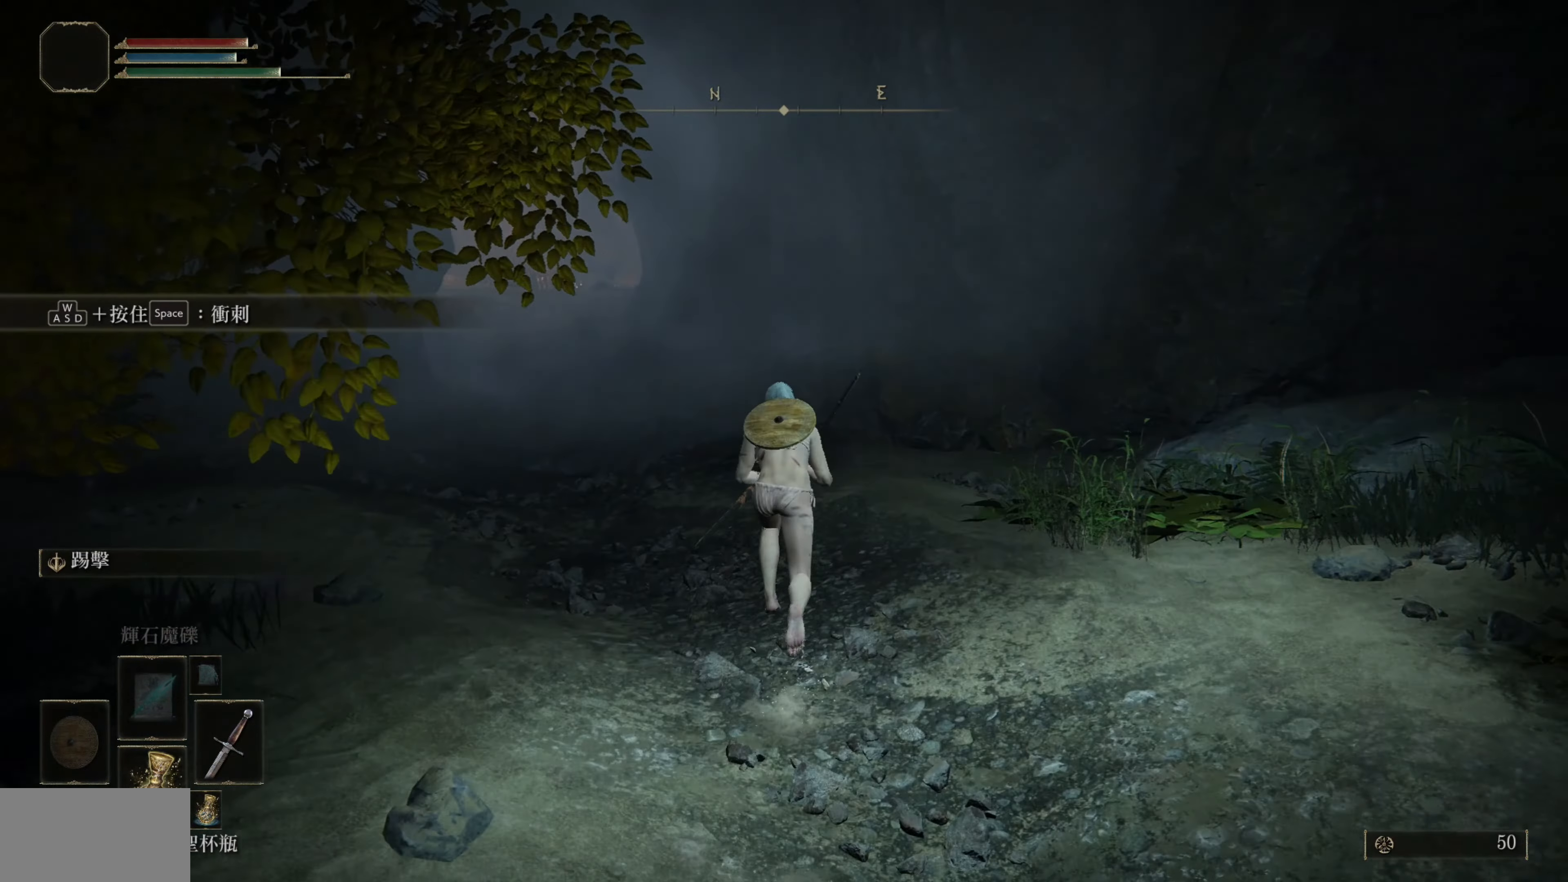
{"buttons": ["CIRCLE"], "left_stick": "up", "right_stick": "center", "events": []}
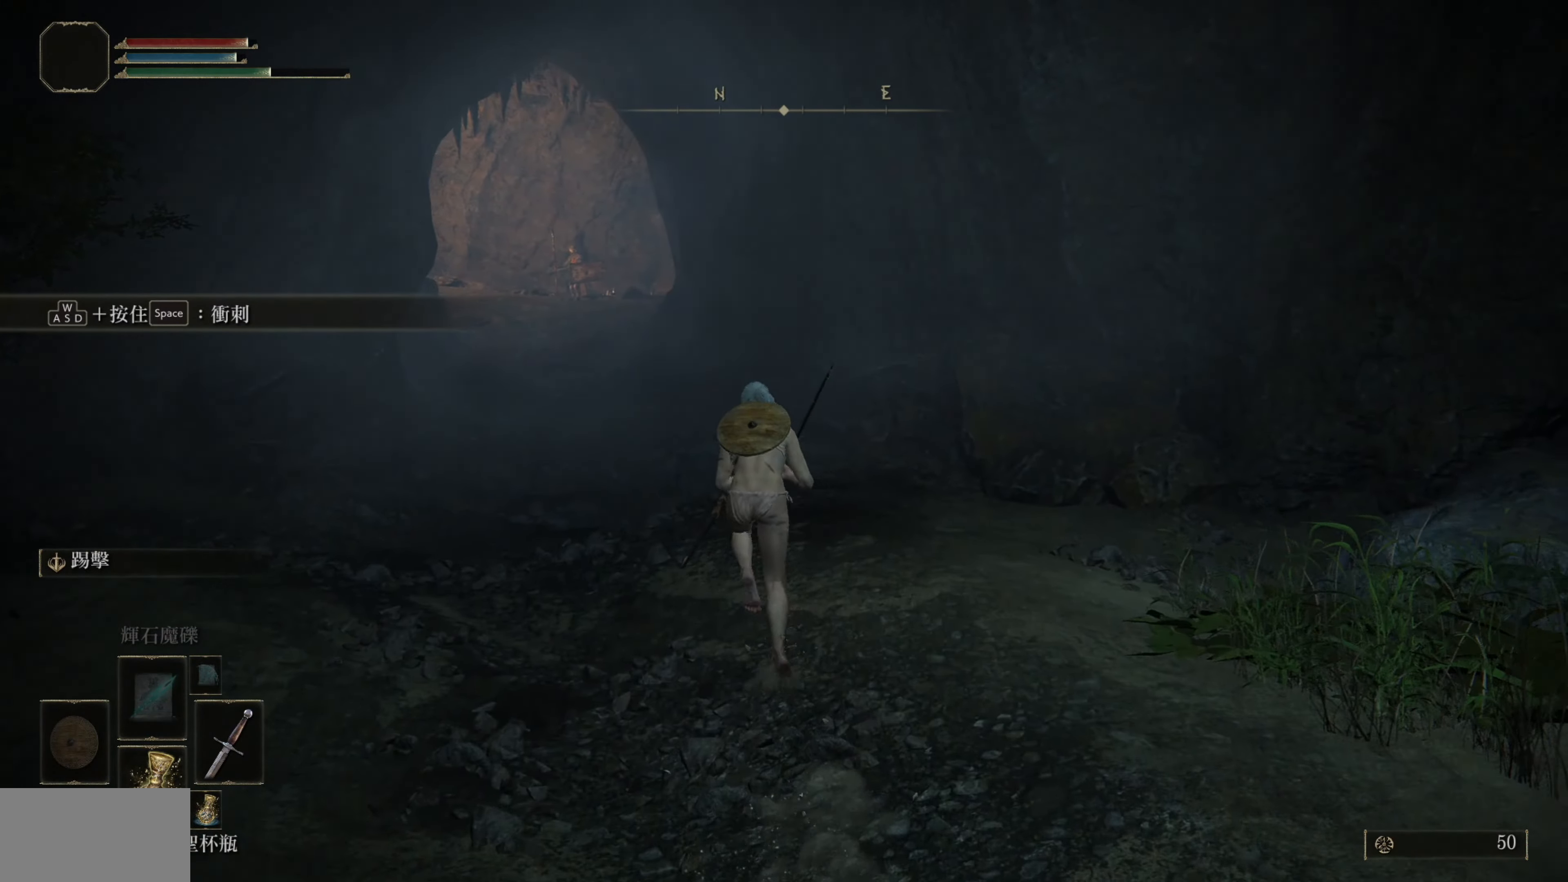
{"buttons": ["CIRCLE"], "left_stick": "up", "right_stick": "center", "events": []}
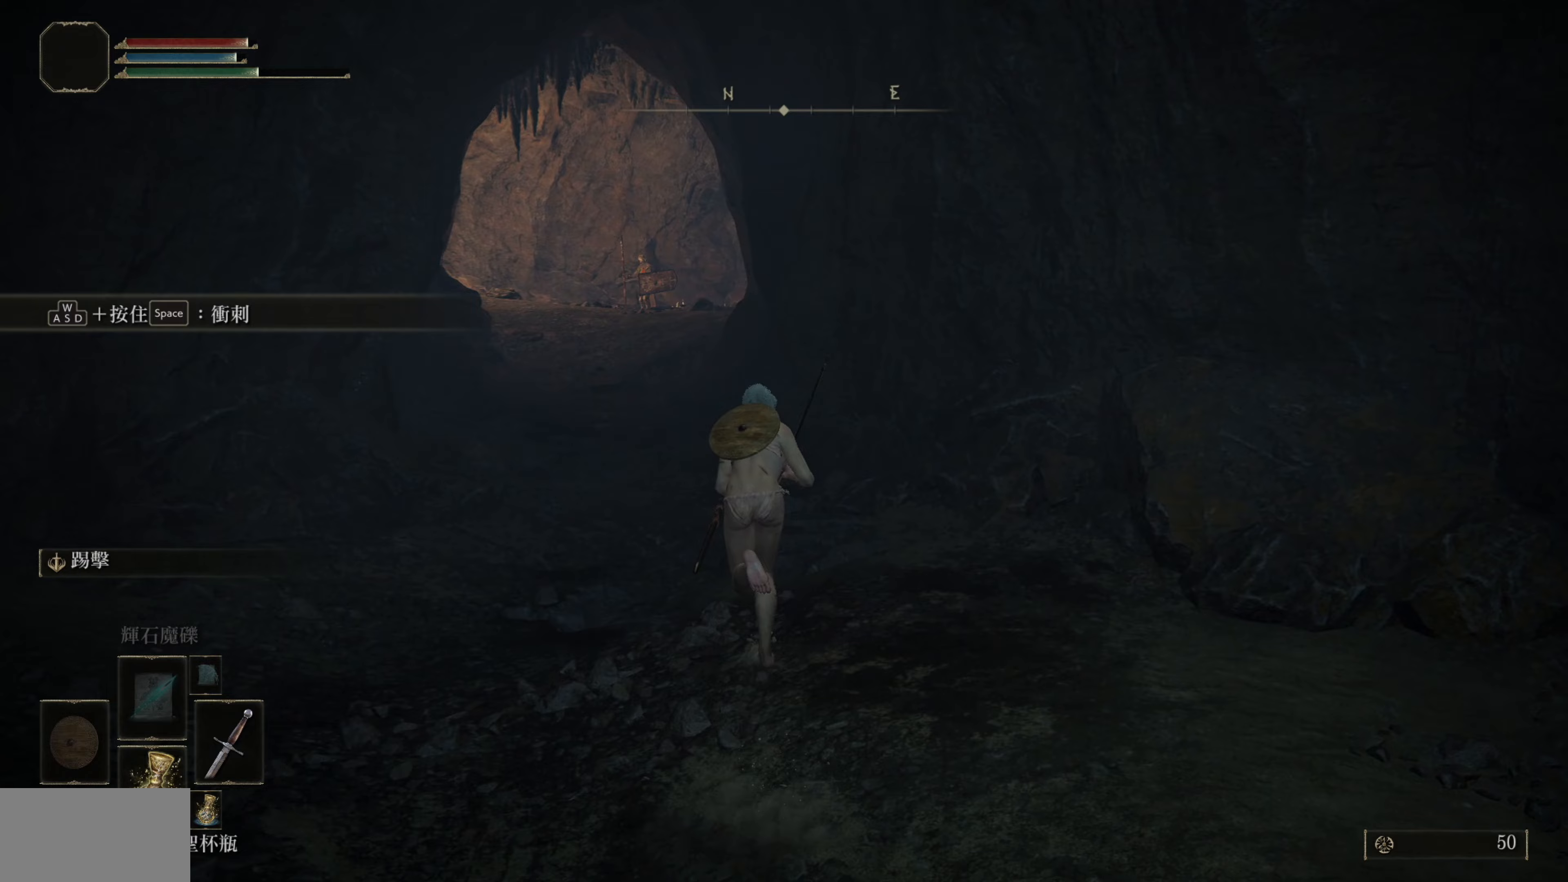
{"buttons": ["R3"], "left_stick": "up", "right_stick": "center", "events": [[167, "CIRCLE", "up"], [500, "R3", "down"]]}
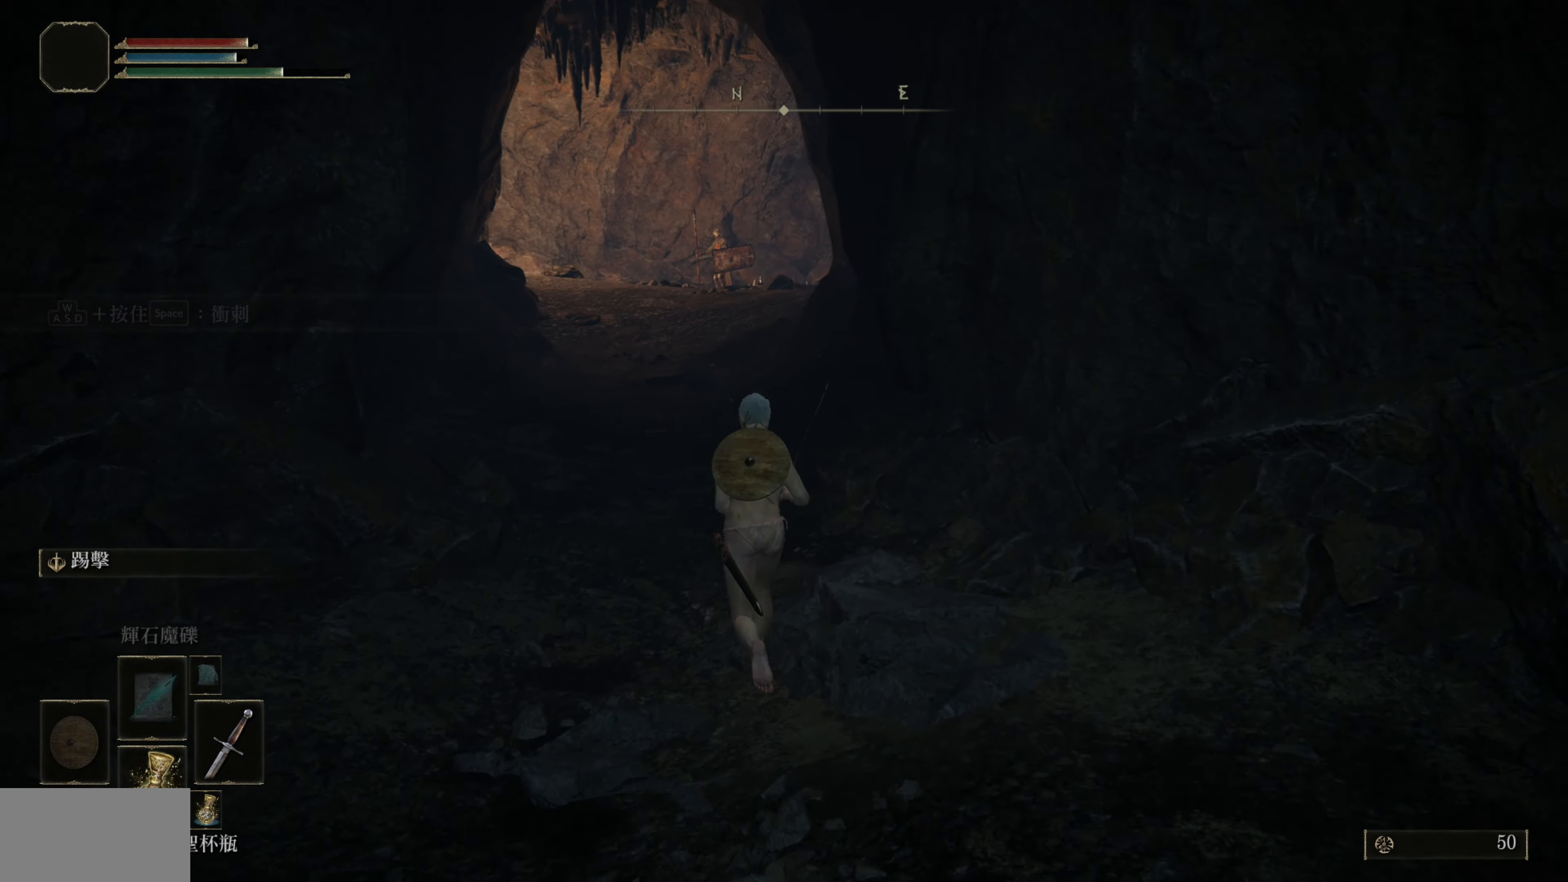
{"buttons": ["CIRCLE"], "left_stick": "up", "right_stick": "center", "events": [[133, "R3", "up"], [383, "CIRCLE", "down"]]}
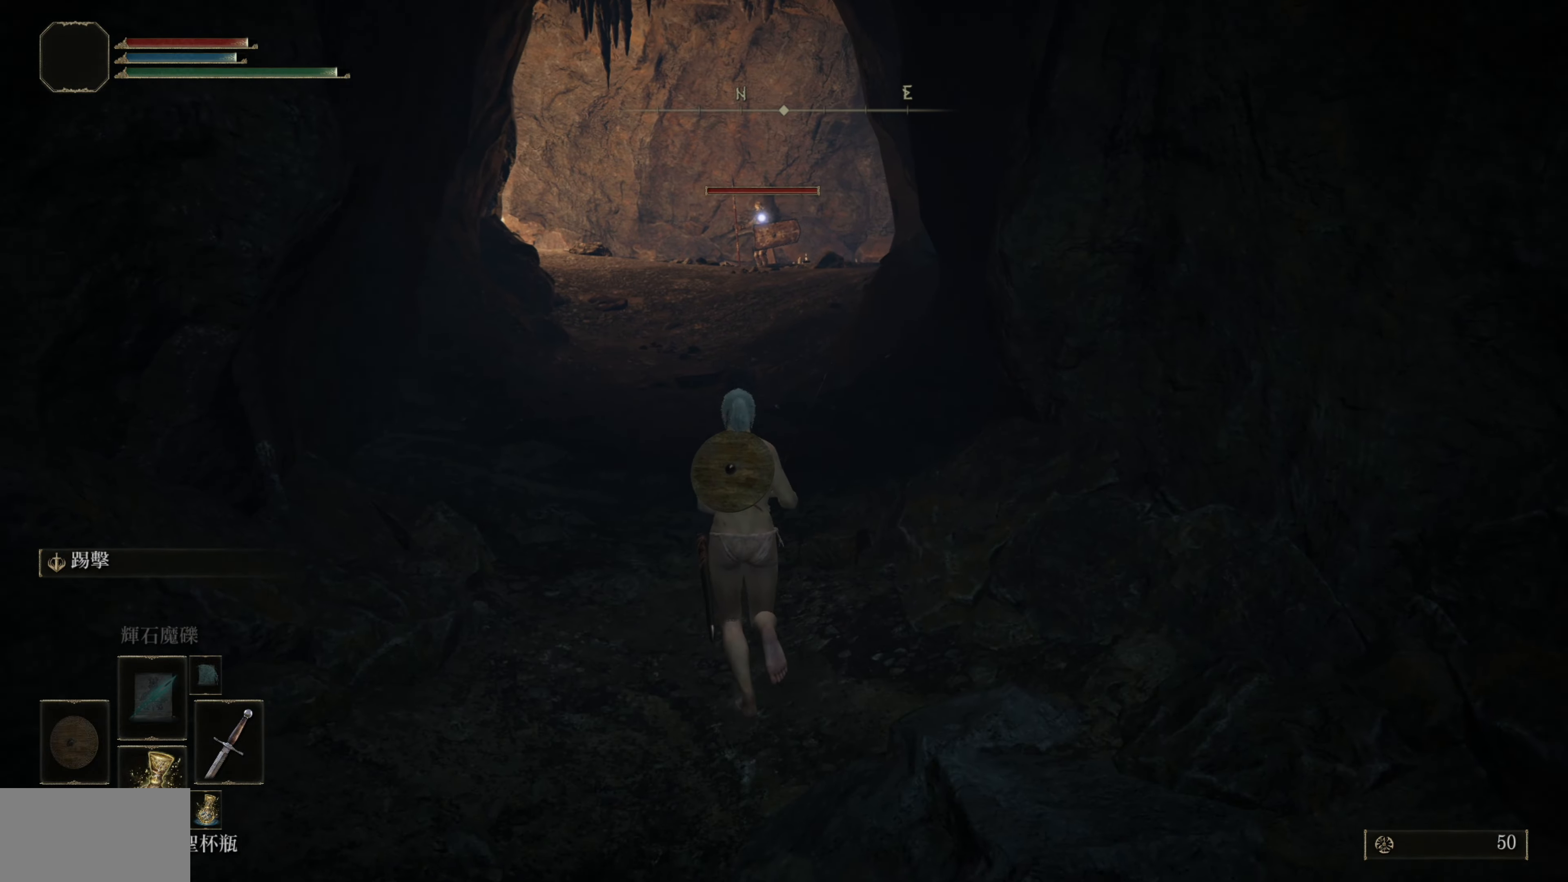
{"buttons": ["CIRCLE"], "left_stick": "up", "right_stick": "center", "events": []}
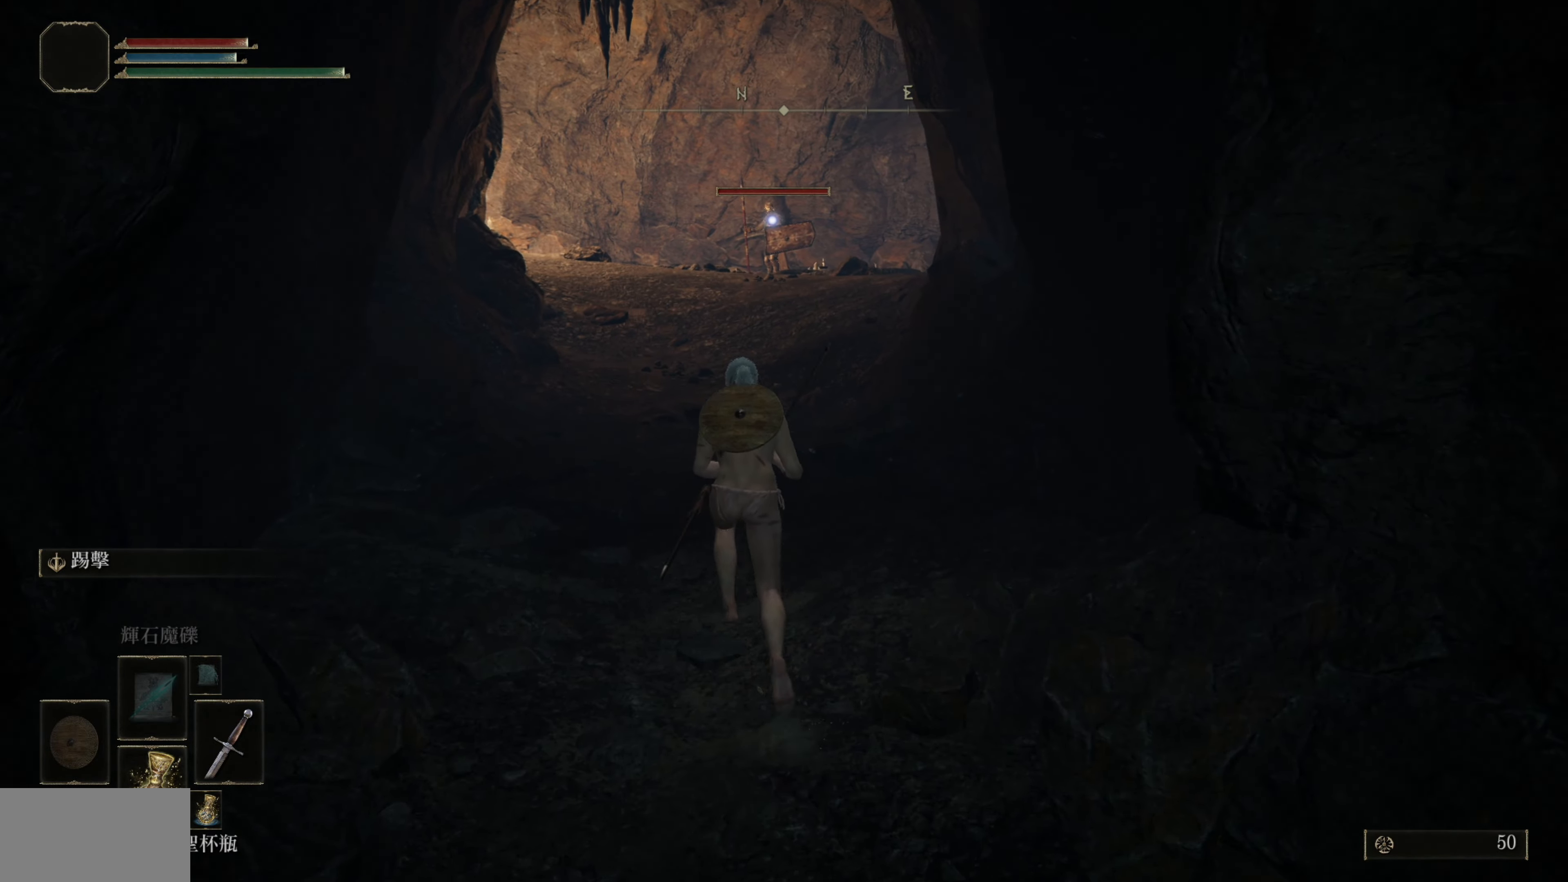
{"buttons": [], "left_stick": "center", "right_stick": "center", "events": [[350, "CIRCLE", "up"], [417, "left_stick", "center"]]}
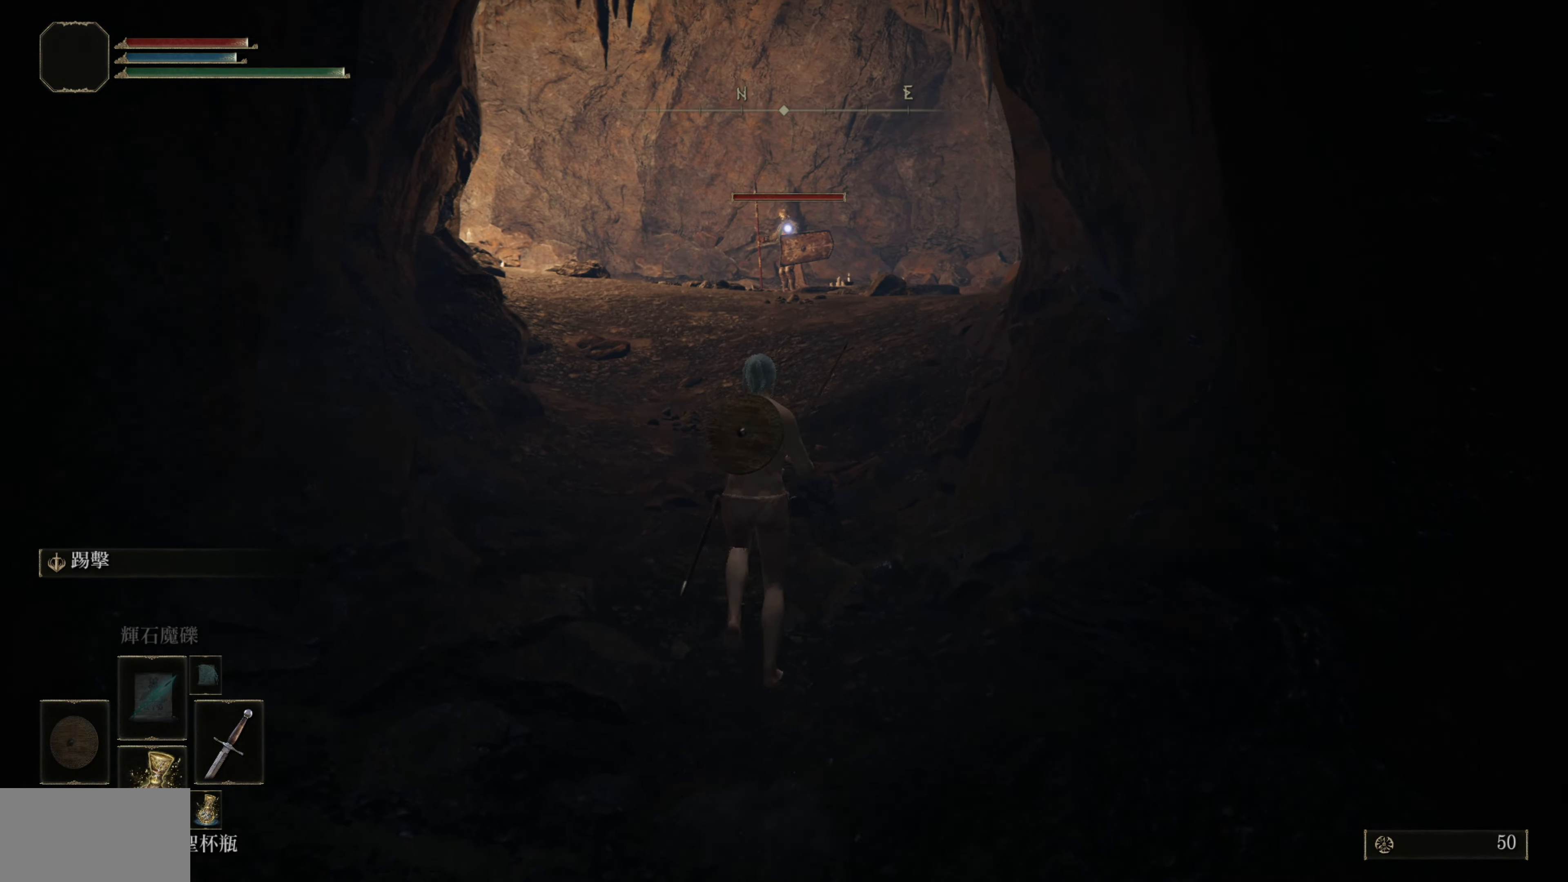
{"buttons": ["DPAD_UP"], "left_stick": "center", "right_stick": "center", "events": [[33, "DPAD_RIGHT", "down"], [117, "DPAD_RIGHT", "up"], [417, "DPAD_UP", "down"]]}
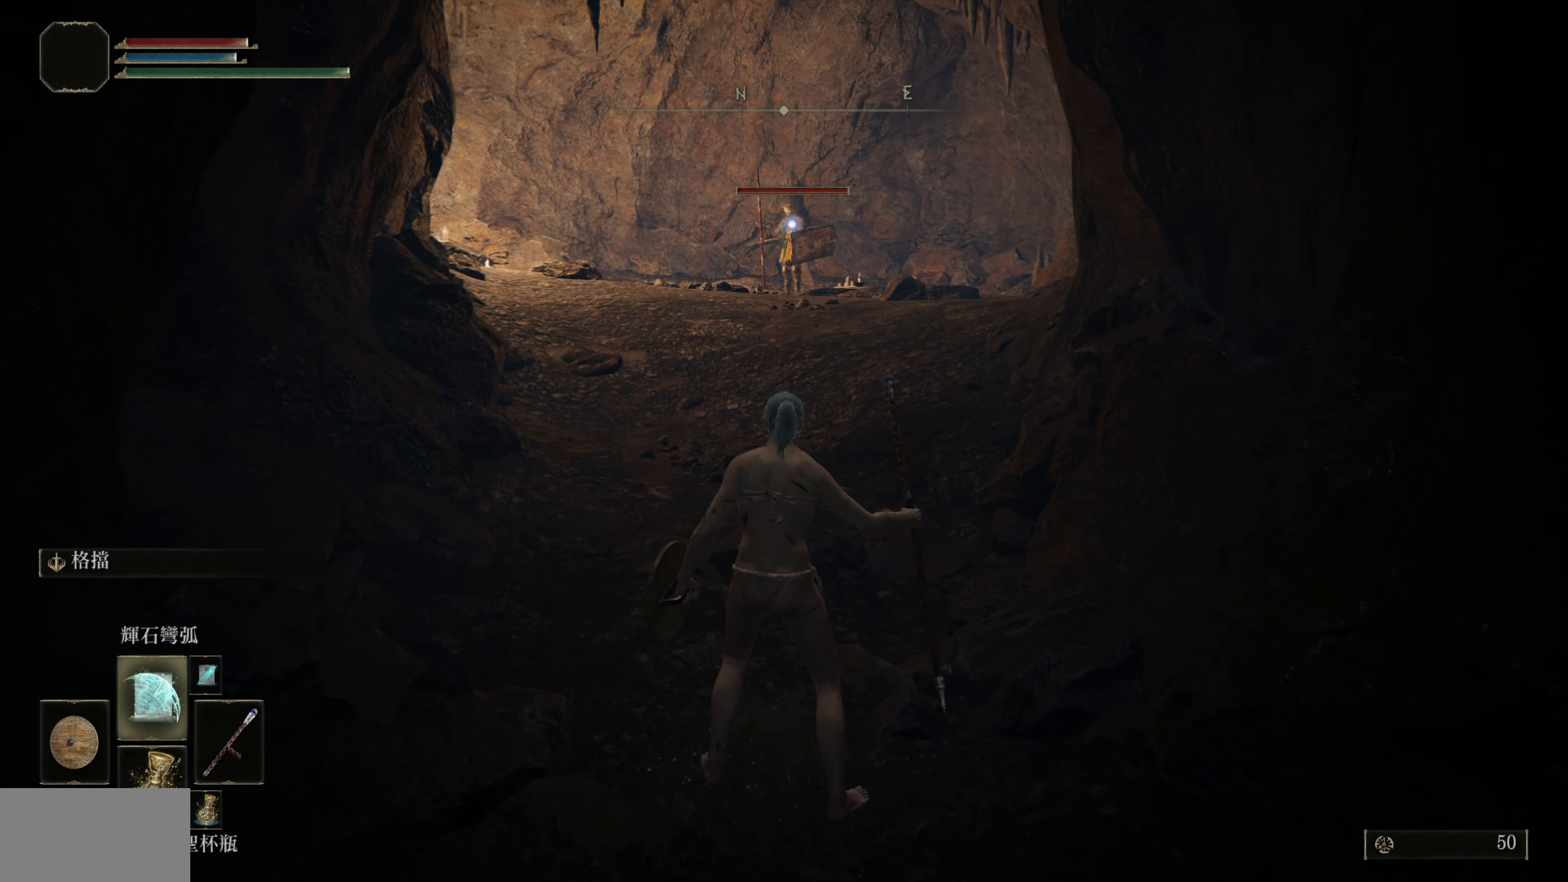
{"buttons": [], "left_stick": "up", "right_stick": "center", "events": [[17, "DPAD_UP", "up"], [200, "left_stick", "up"]]}
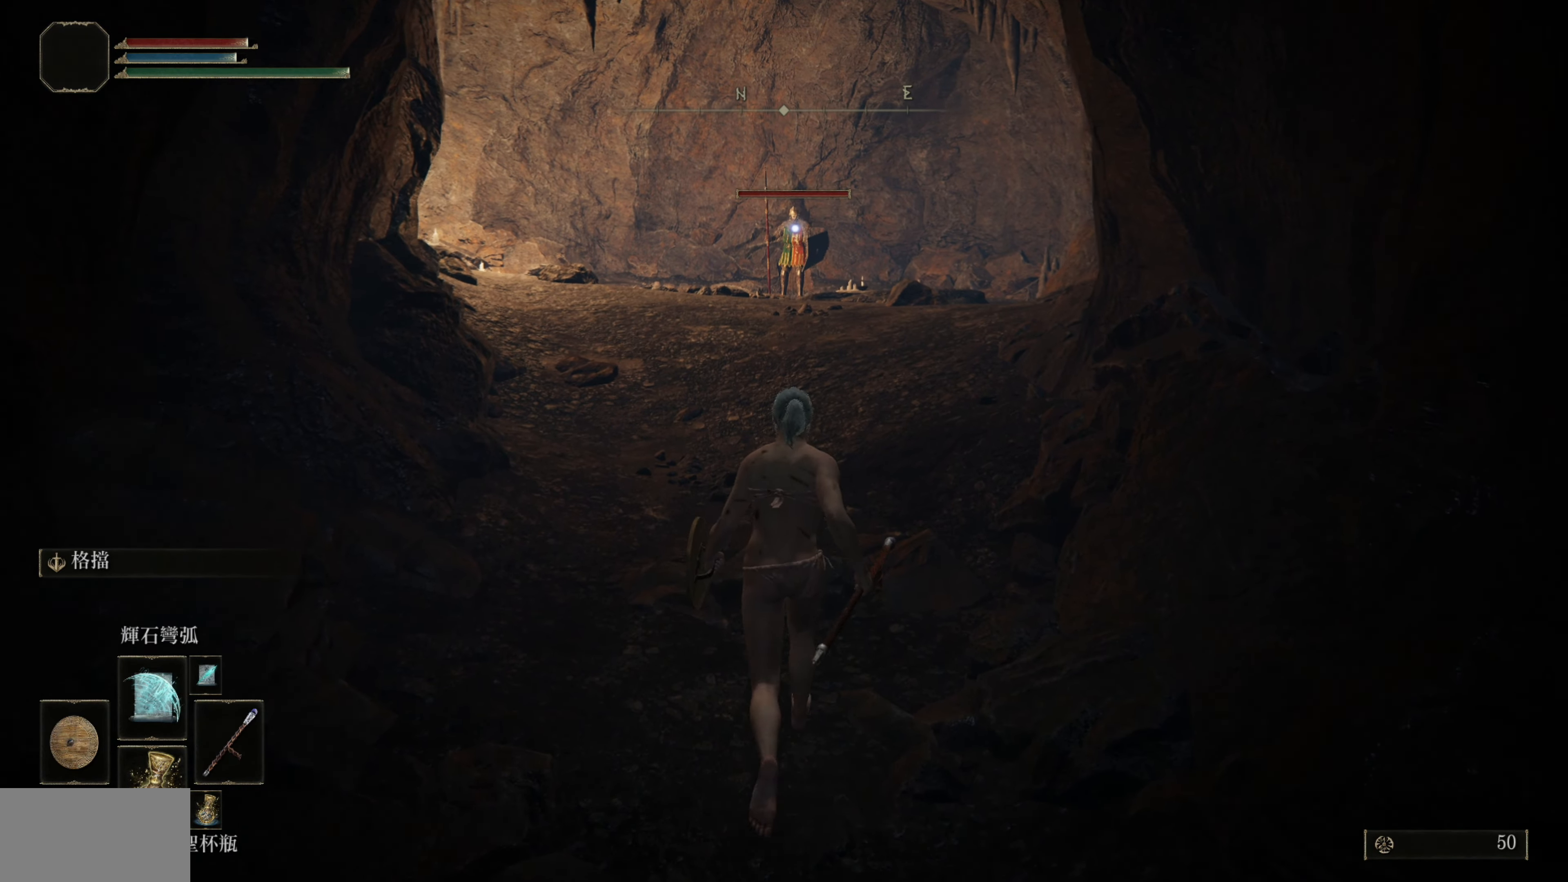
{"buttons": [], "left_stick": "up", "right_stick": "center", "events": []}
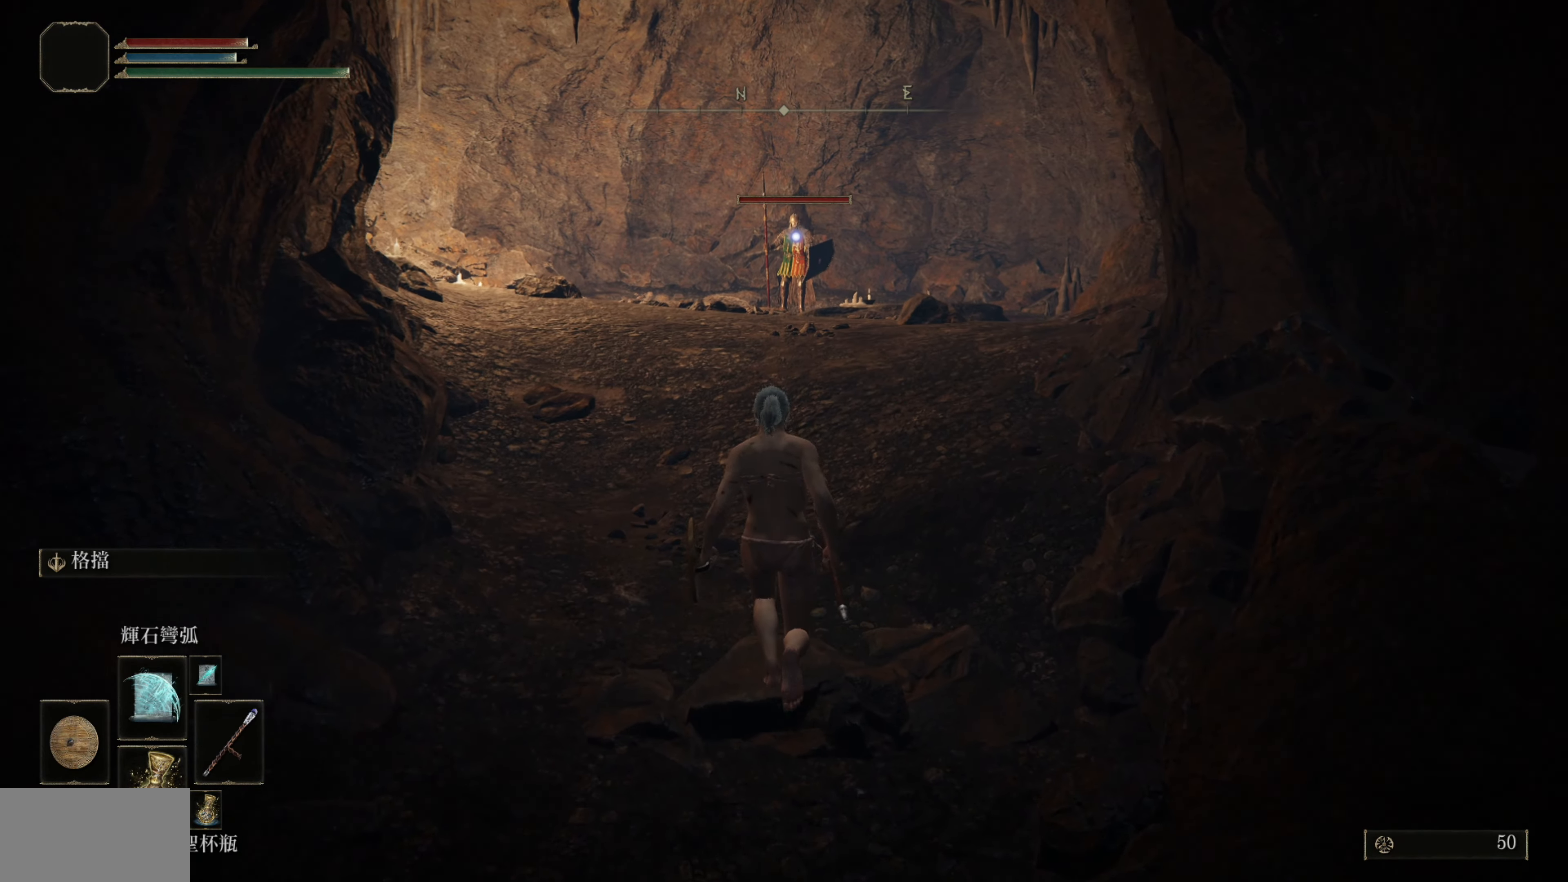
{"buttons": [], "left_stick": "up", "right_stick": "center", "events": [[217, "R1", "down"], [367, "R1", "up"]]}
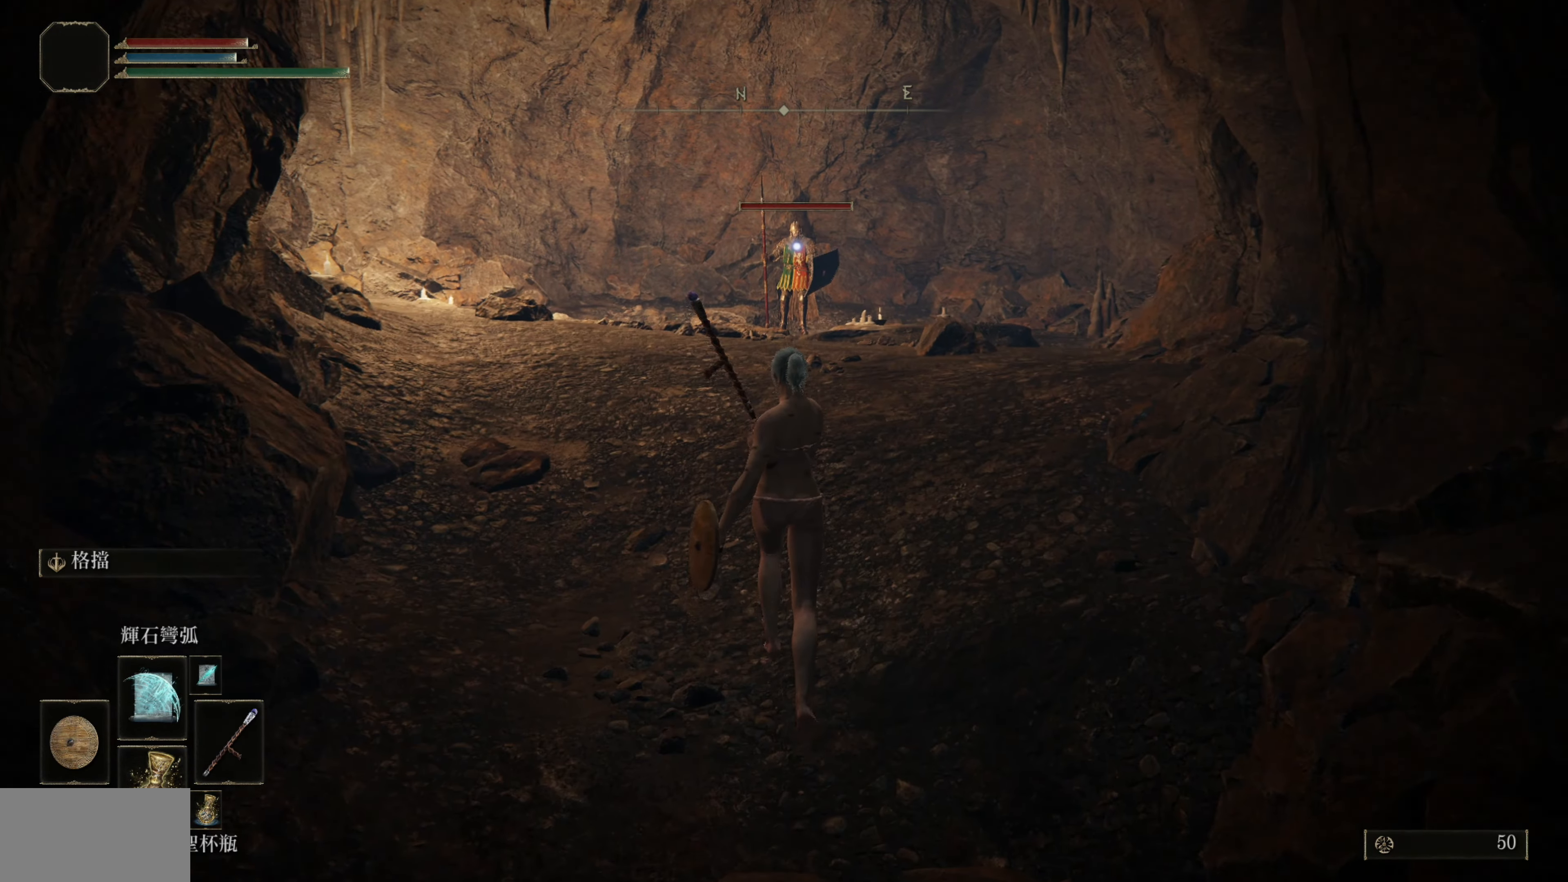
{"buttons": [], "left_stick": "up", "right_stick": "center", "events": []}
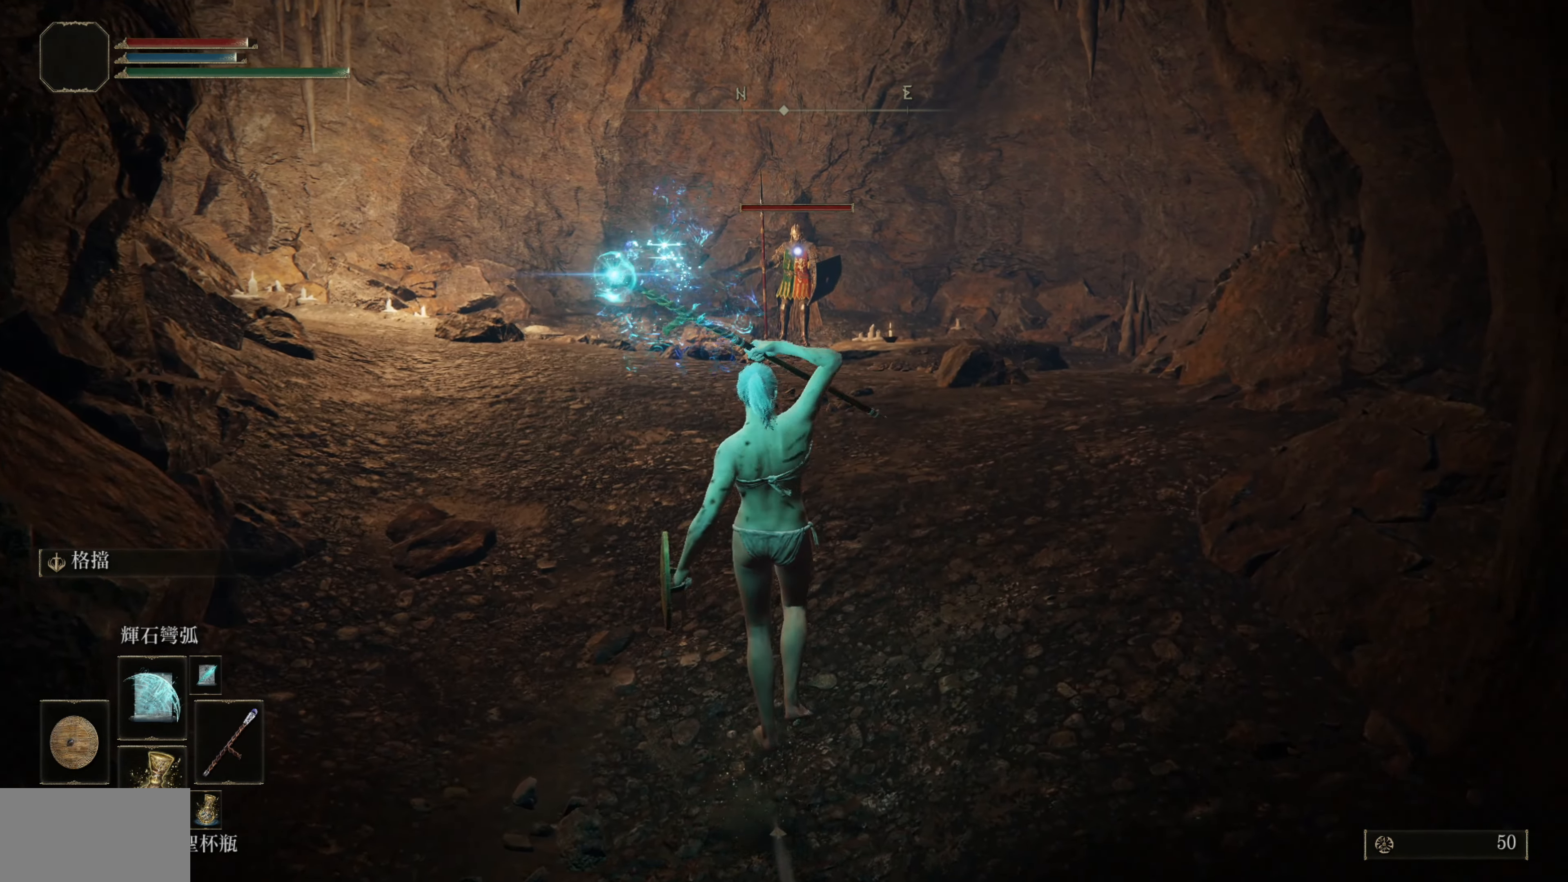
{"buttons": [], "left_stick": "up", "right_stick": "center", "events": [[133, "left_stick", "center"], [333, "left_stick", "up"]]}
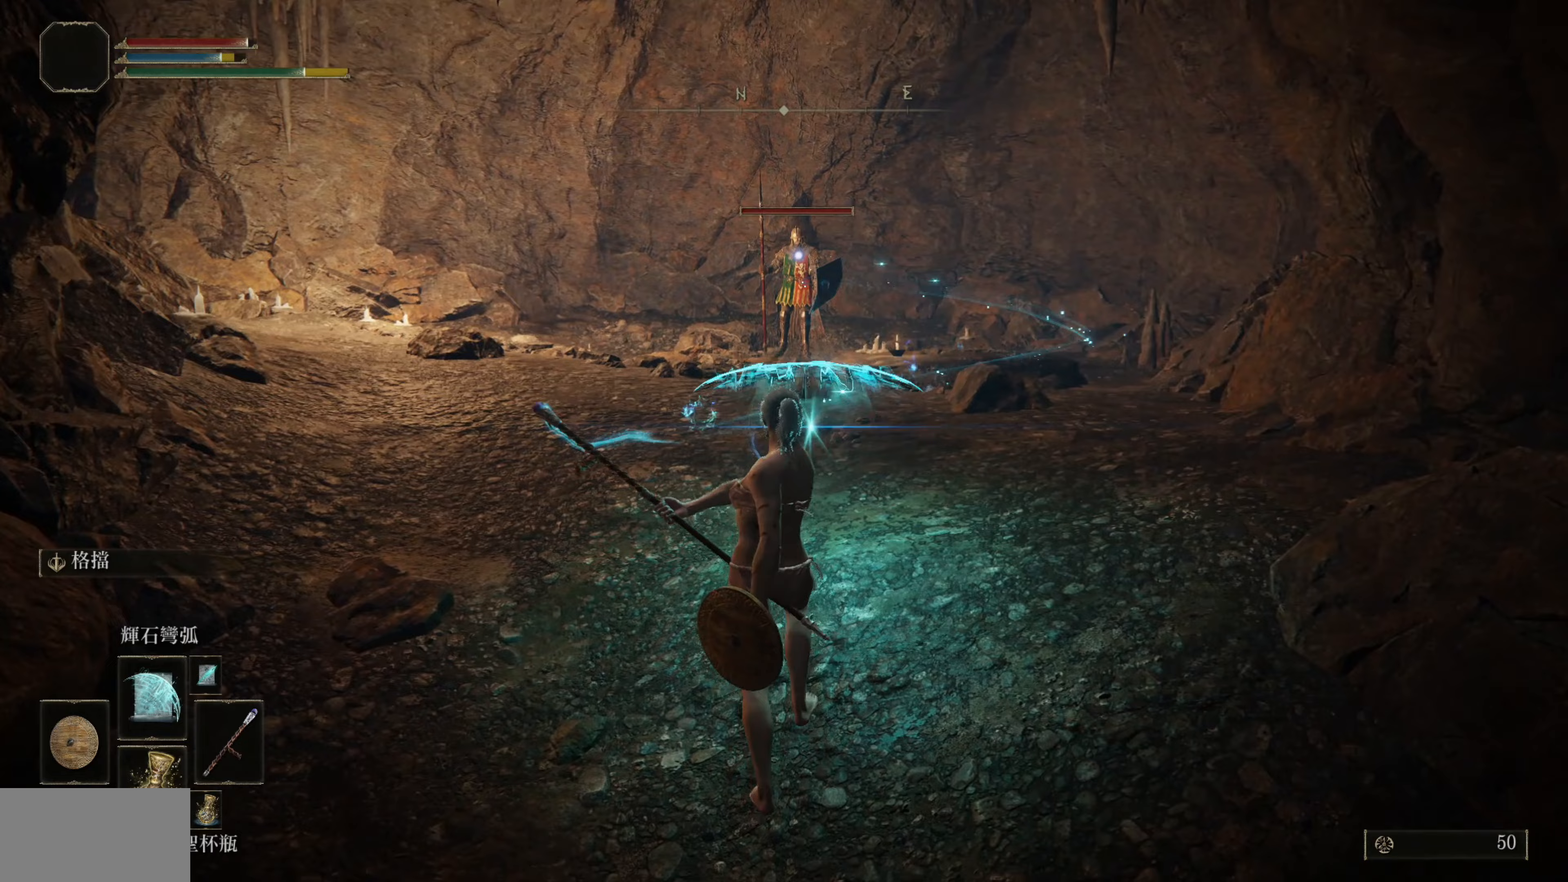
{"buttons": [], "left_stick": "up", "right_stick": "center", "events": []}
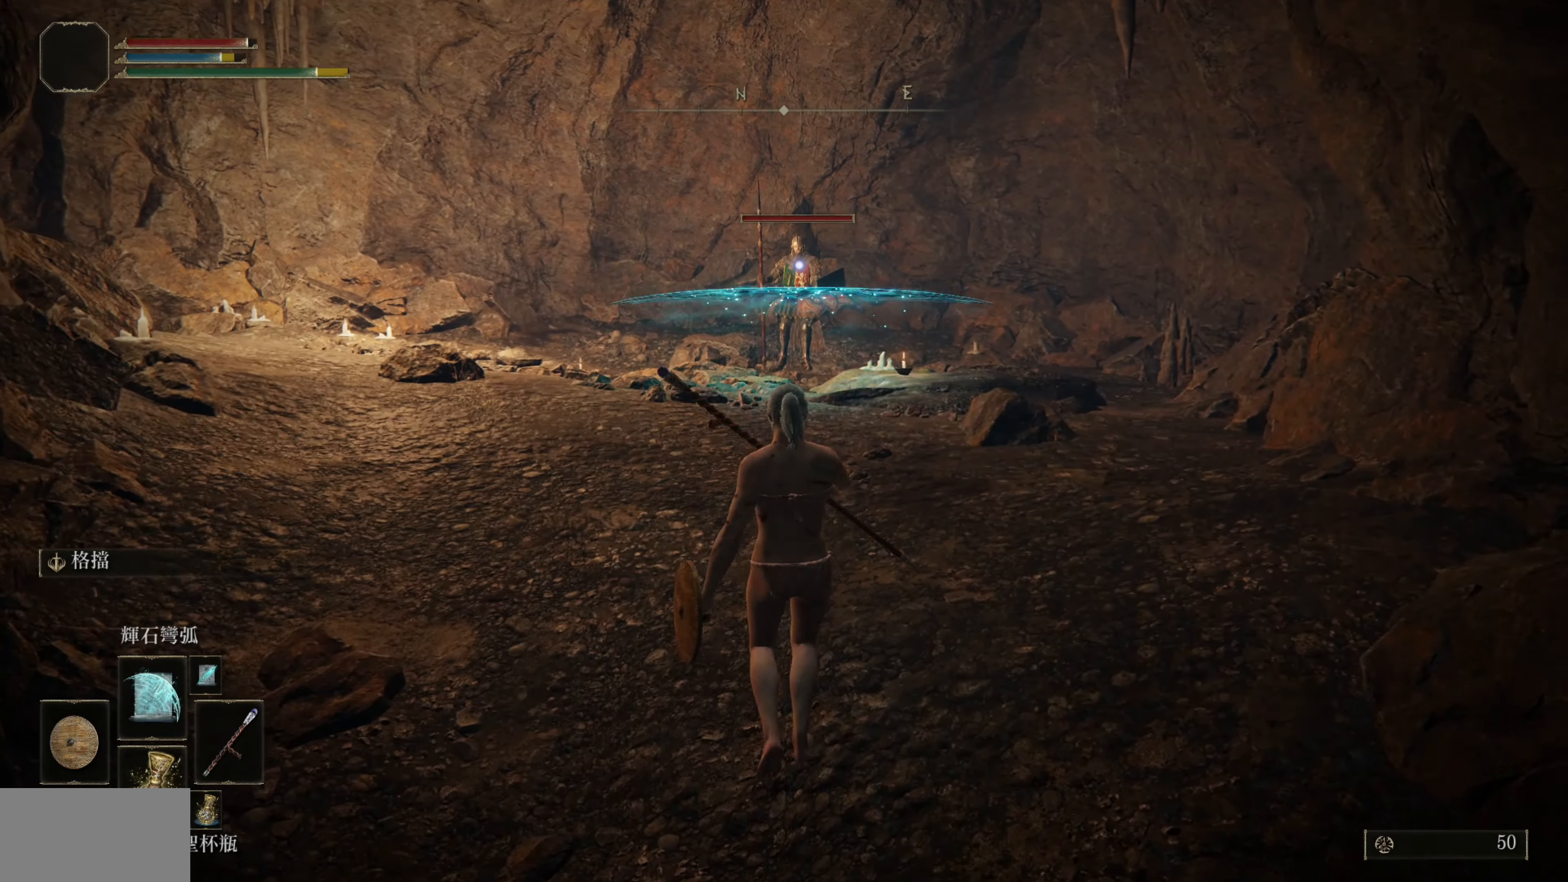
{"buttons": [], "left_stick": "up", "right_stick": "center", "events": []}
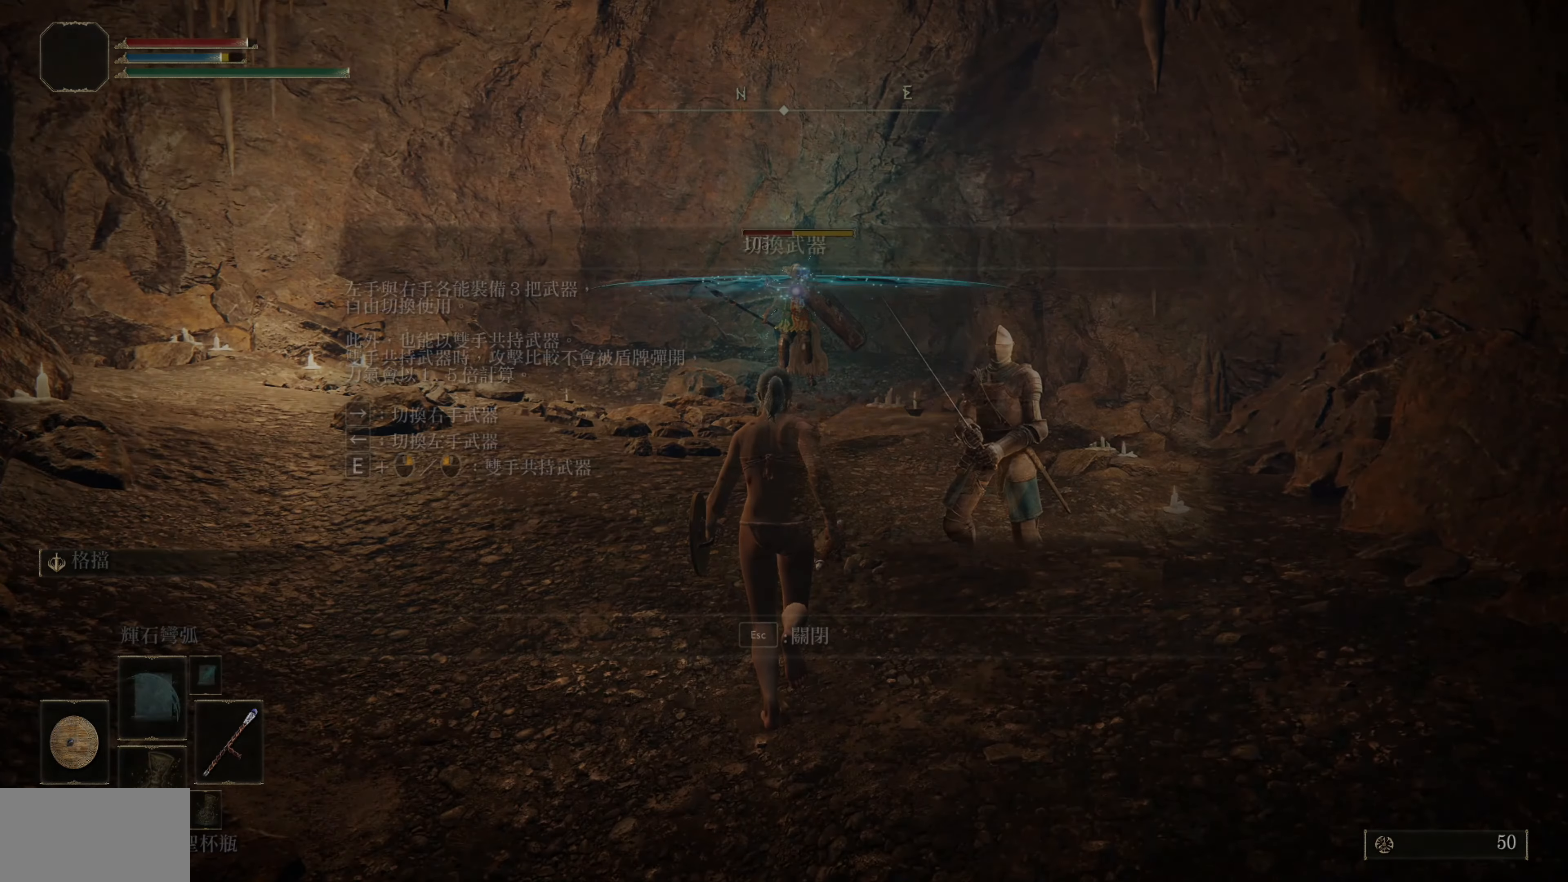
{"buttons": [], "left_stick": "center", "right_stick": "center", "events": [[150, "R1", "down"], [283, "left_stick", "center"], [300, "R1", "up"]]}
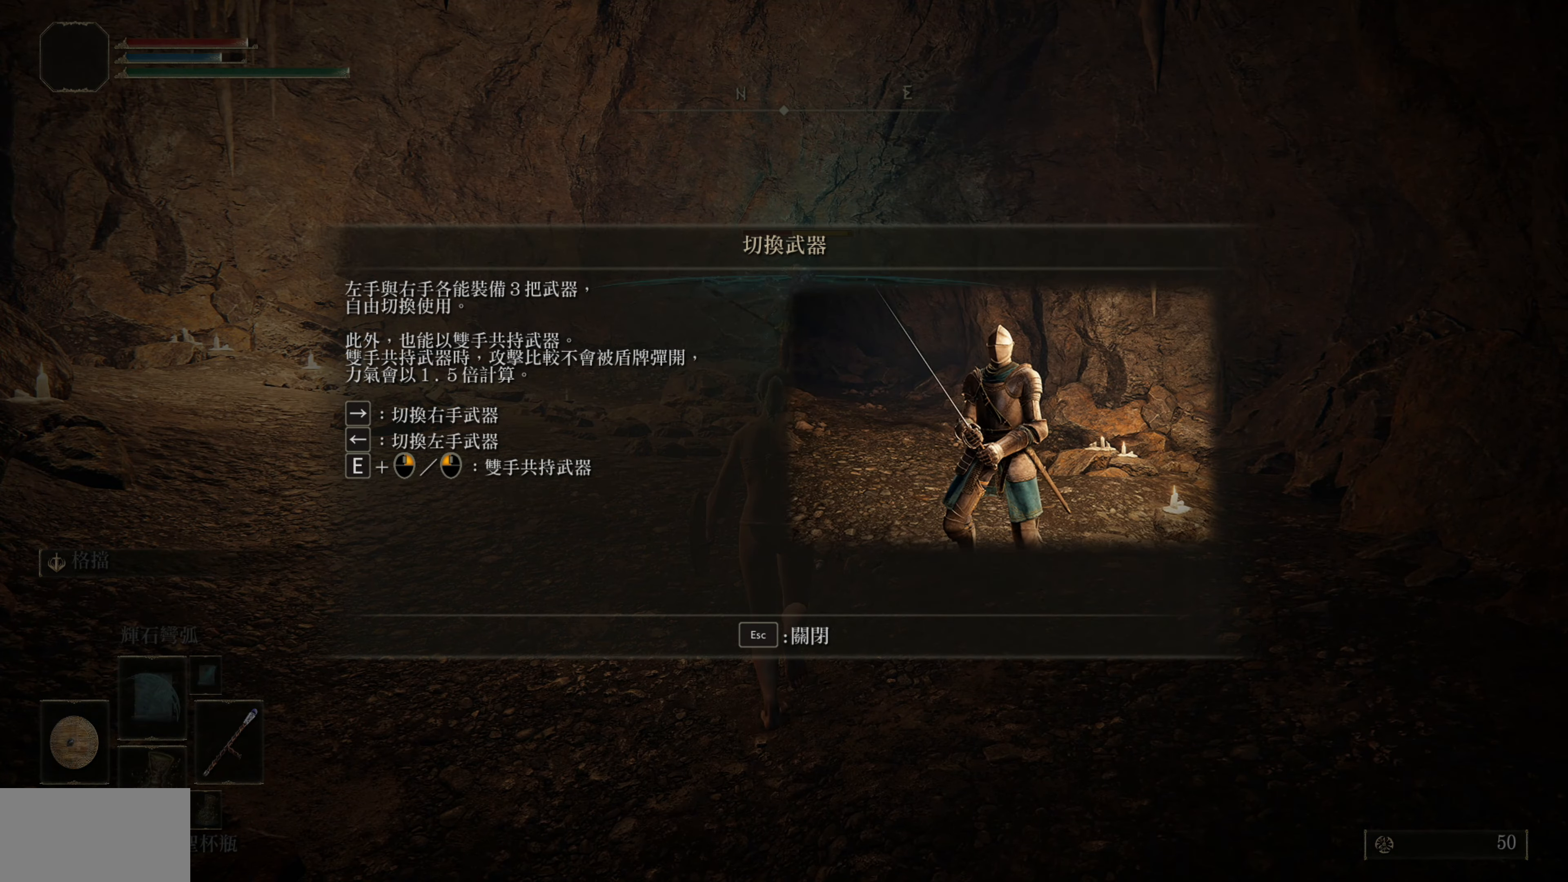
{"buttons": [], "left_stick": "center", "right_stick": "center", "events": [[317, "START", "down"], [433, "START", "up"]]}
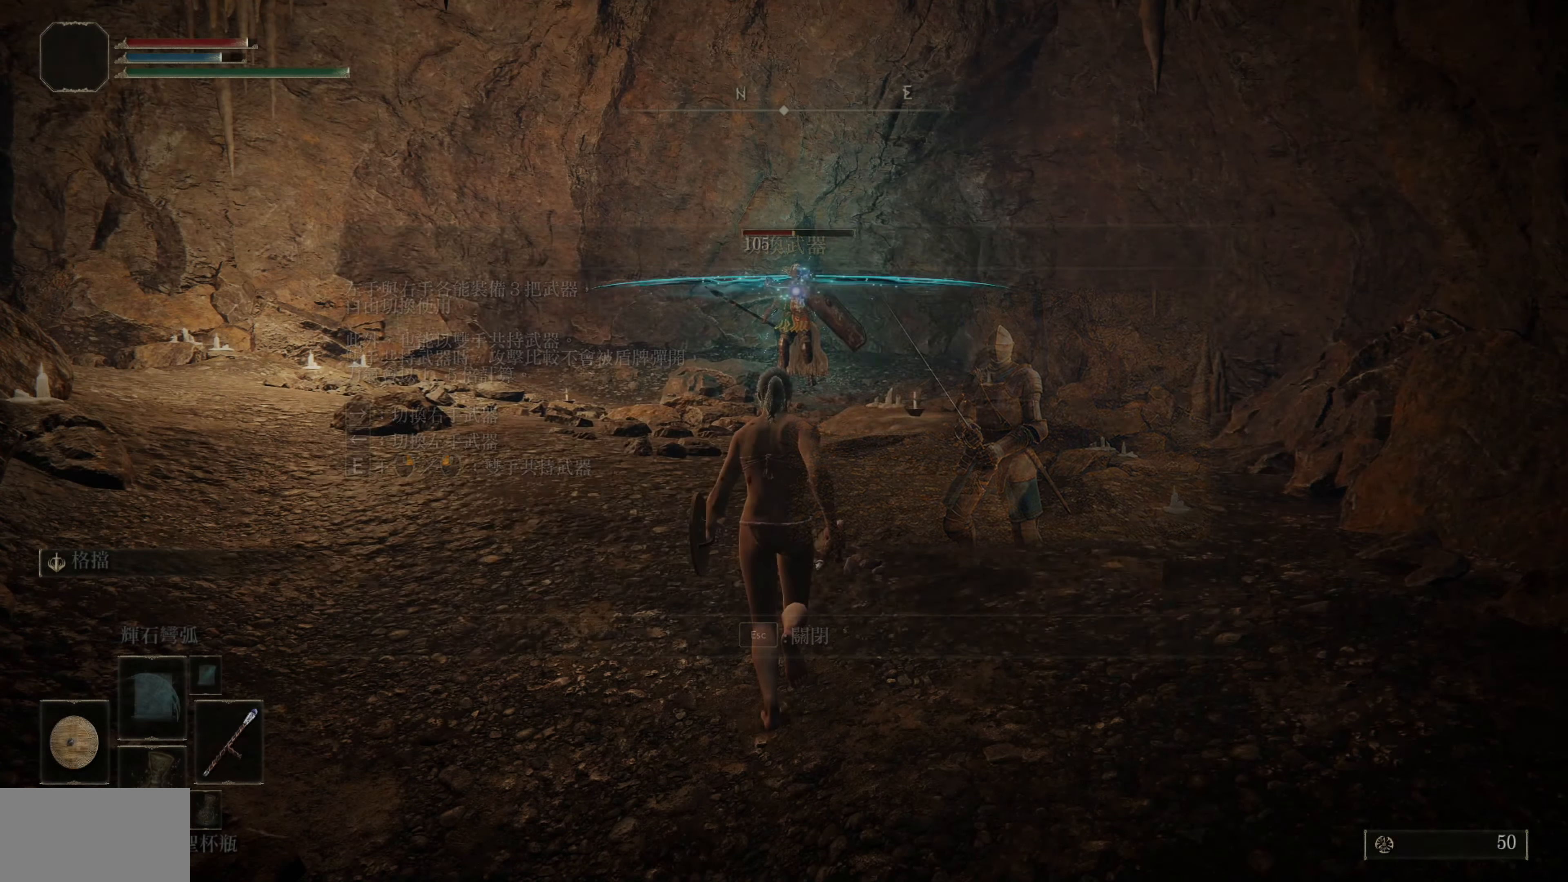
{"buttons": [], "left_stick": "center", "right_stick": "center", "events": [[233, "R1", "down"], [367, "R1", "up"]]}
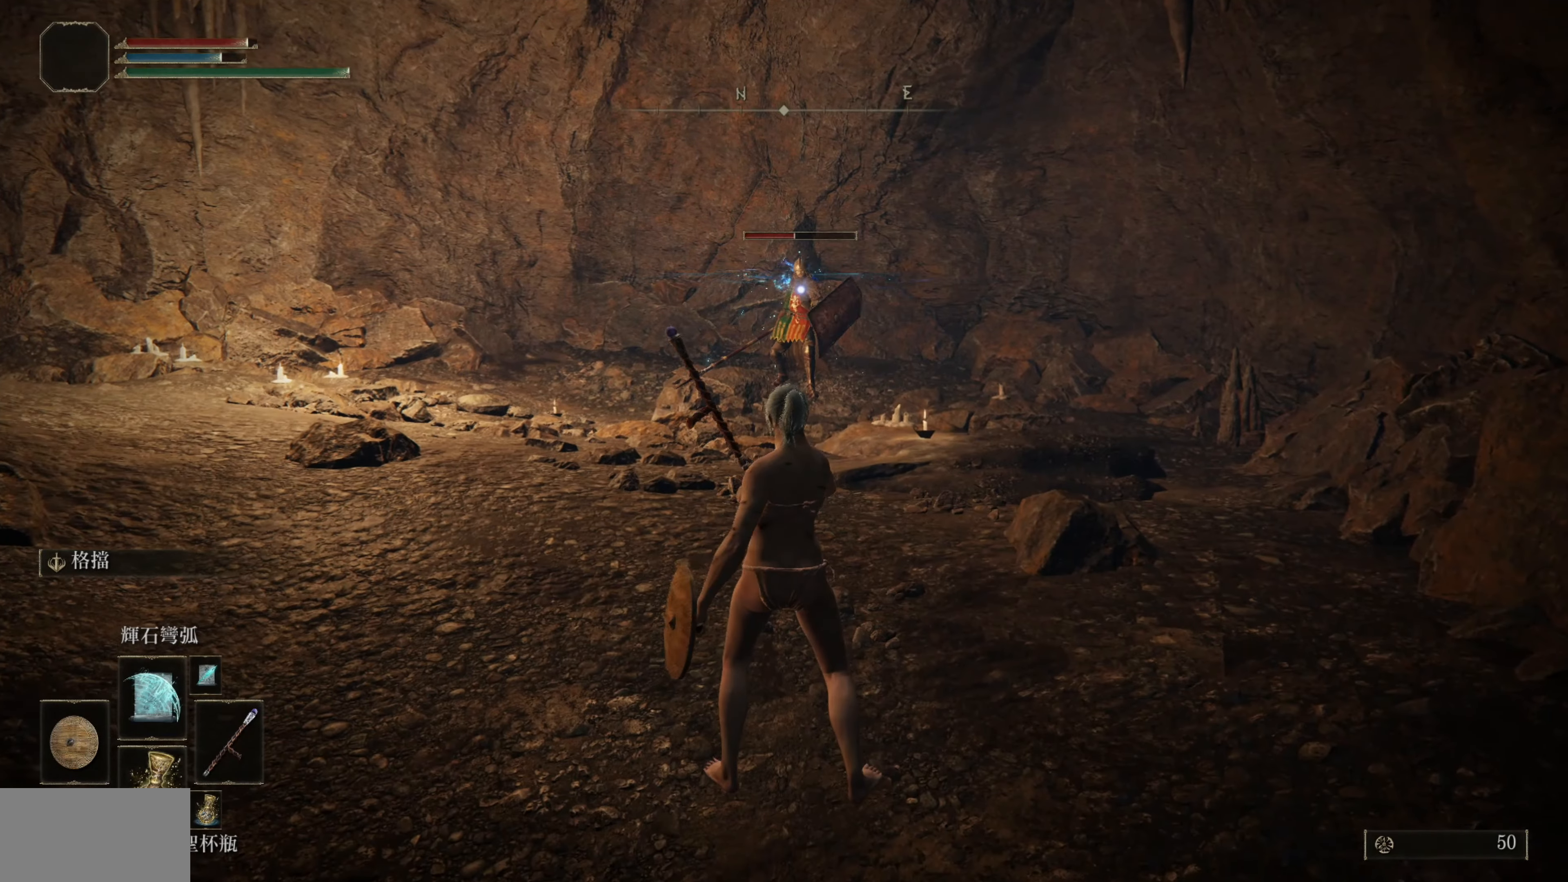
{"buttons": [], "left_stick": "up", "right_stick": "center", "events": [[450, "left_stick", "up"]]}
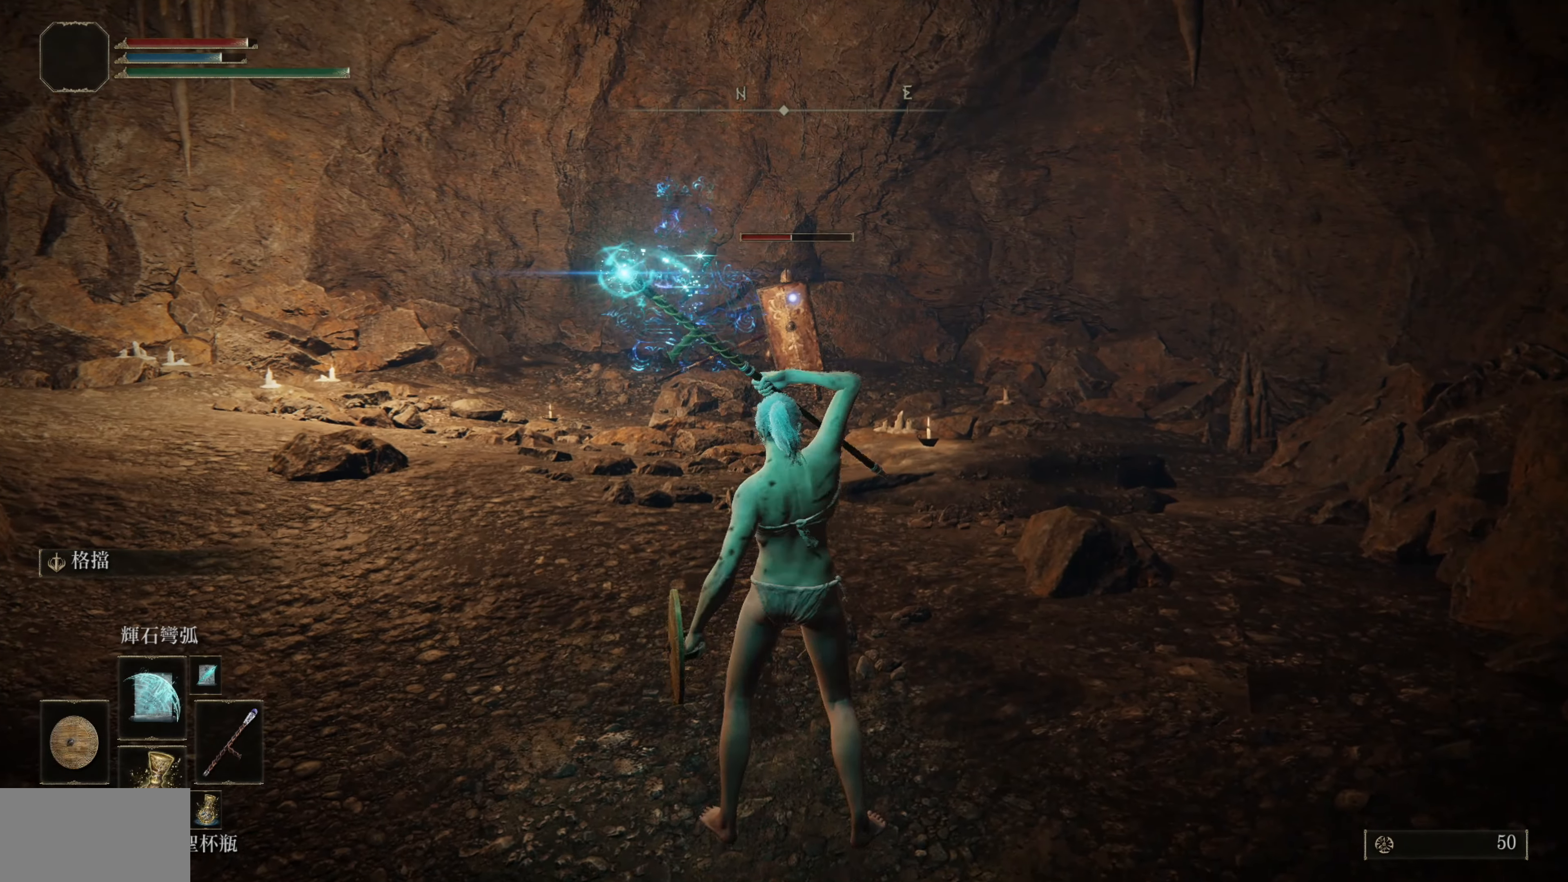
{"buttons": [], "left_stick": "up", "right_stick": "center", "events": []}
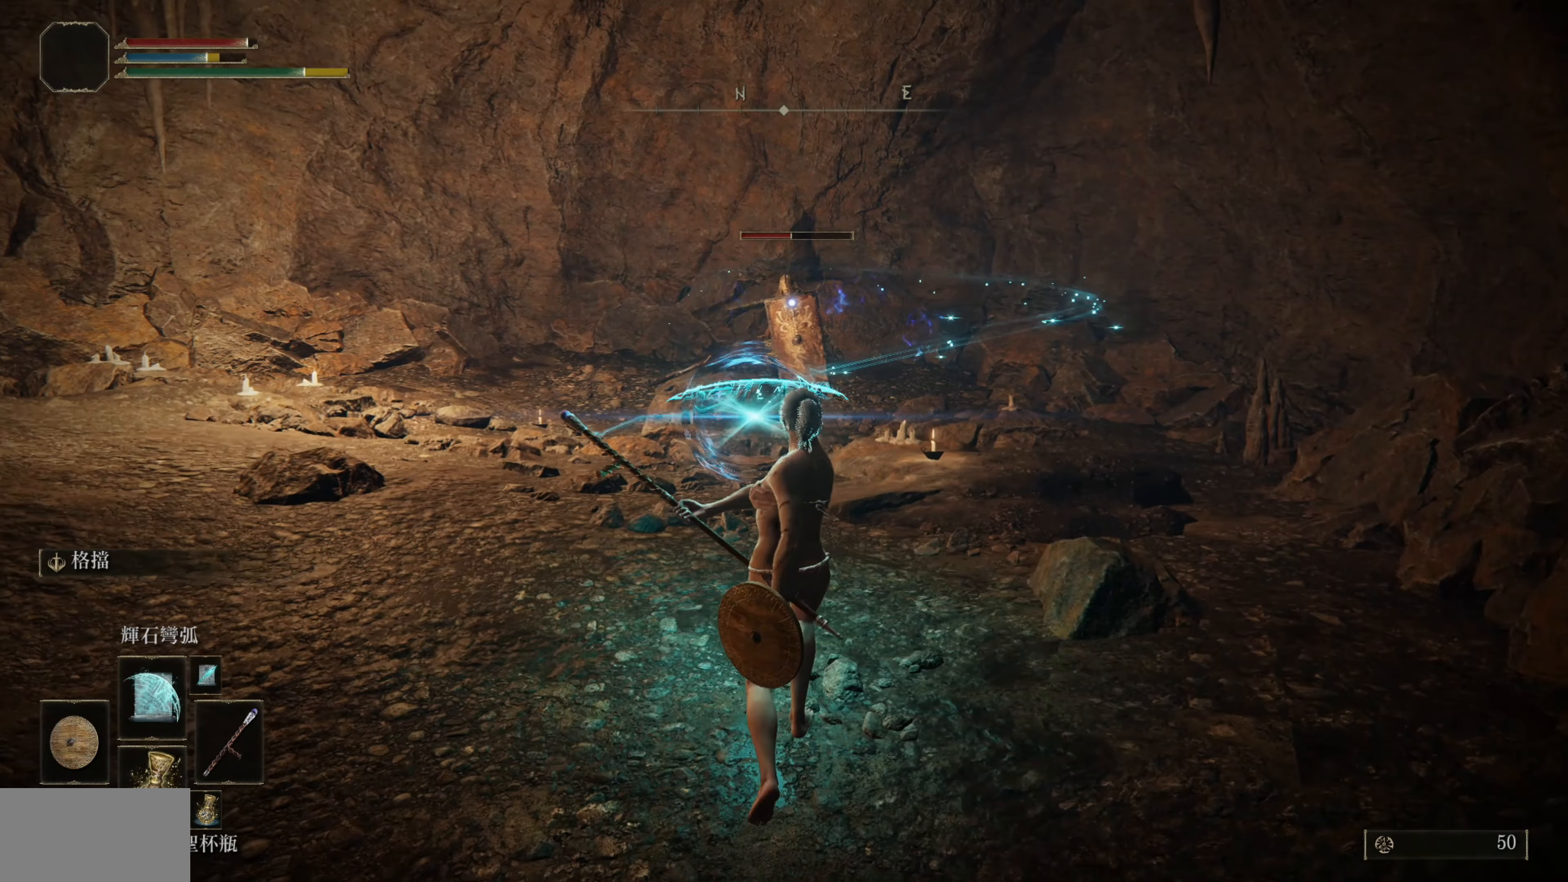
{"buttons": [], "left_stick": "up", "right_stick": "center", "events": []}
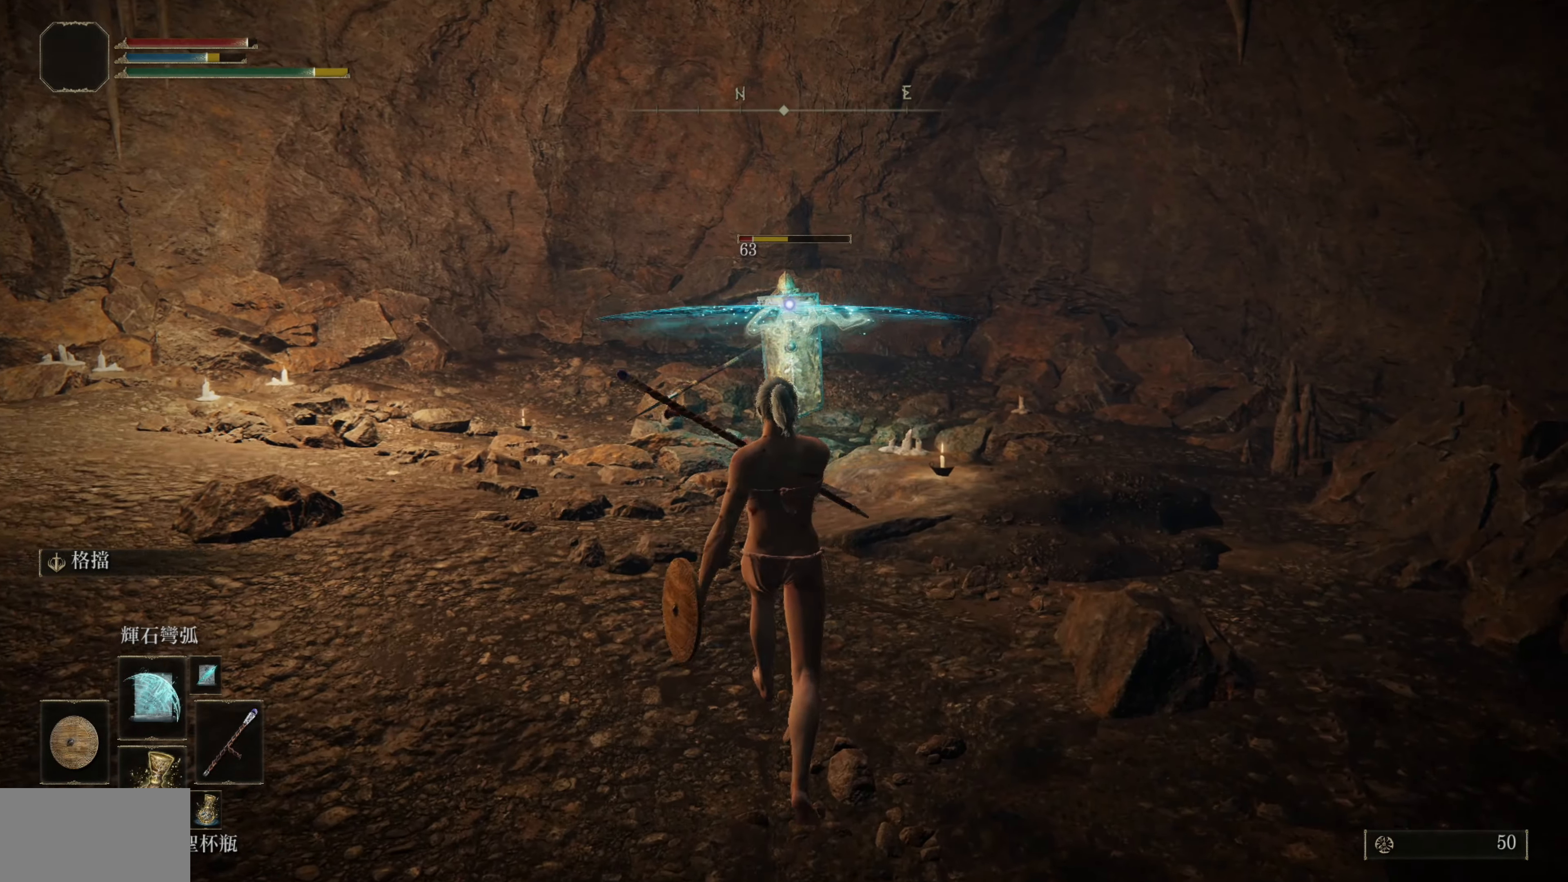
{"buttons": [], "left_stick": "up", "right_stick": "center", "events": []}
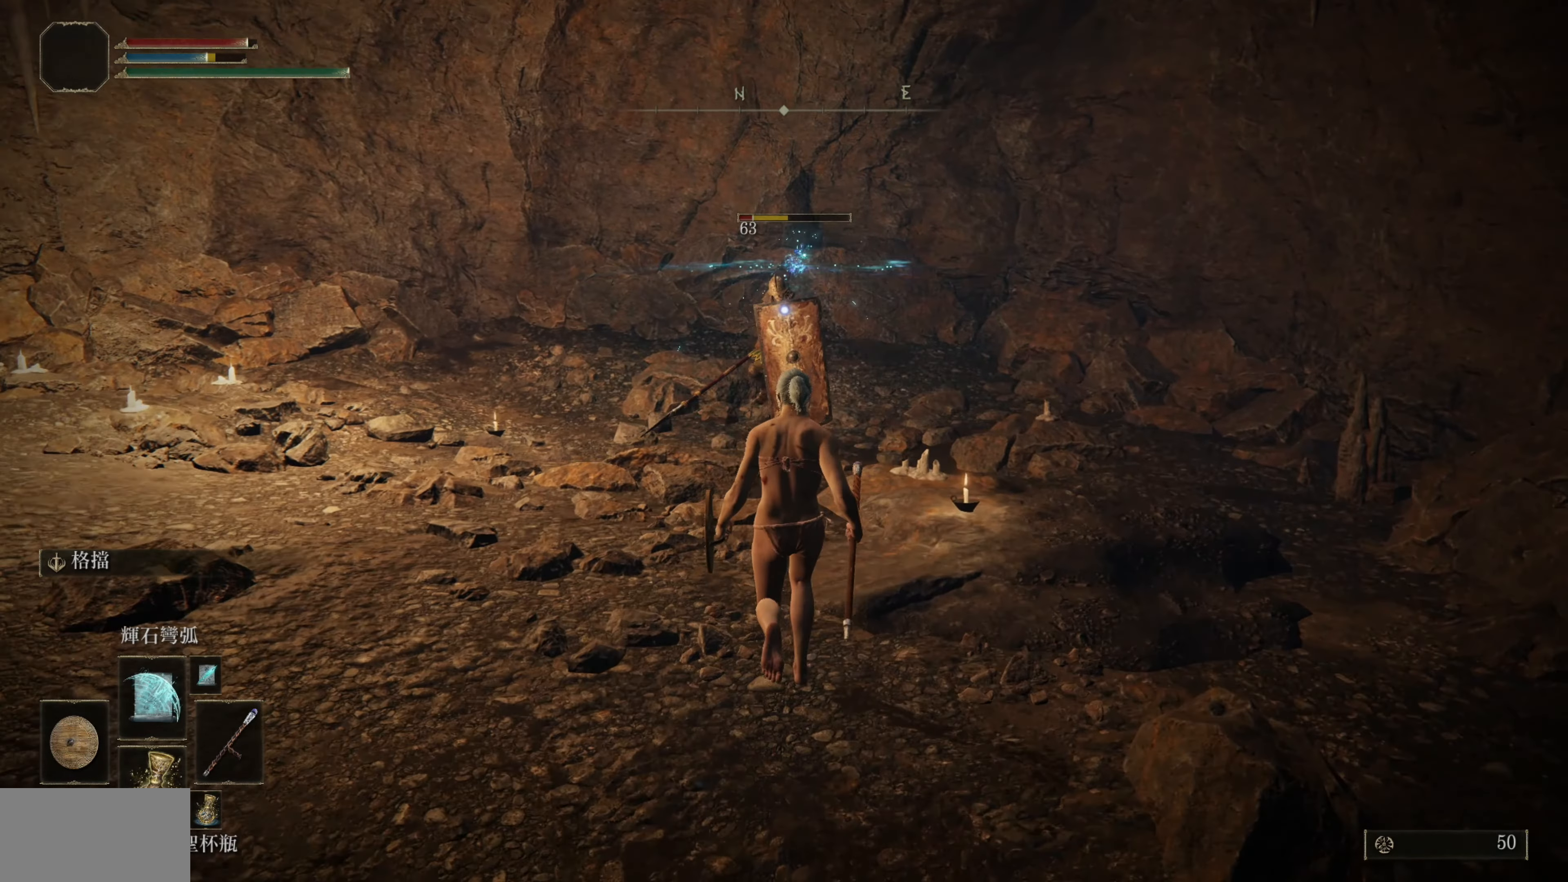
{"buttons": [], "left_stick": "down", "right_stick": "center", "events": [[50, "left_stick", "center"], [150, "left_stick", "down"]]}
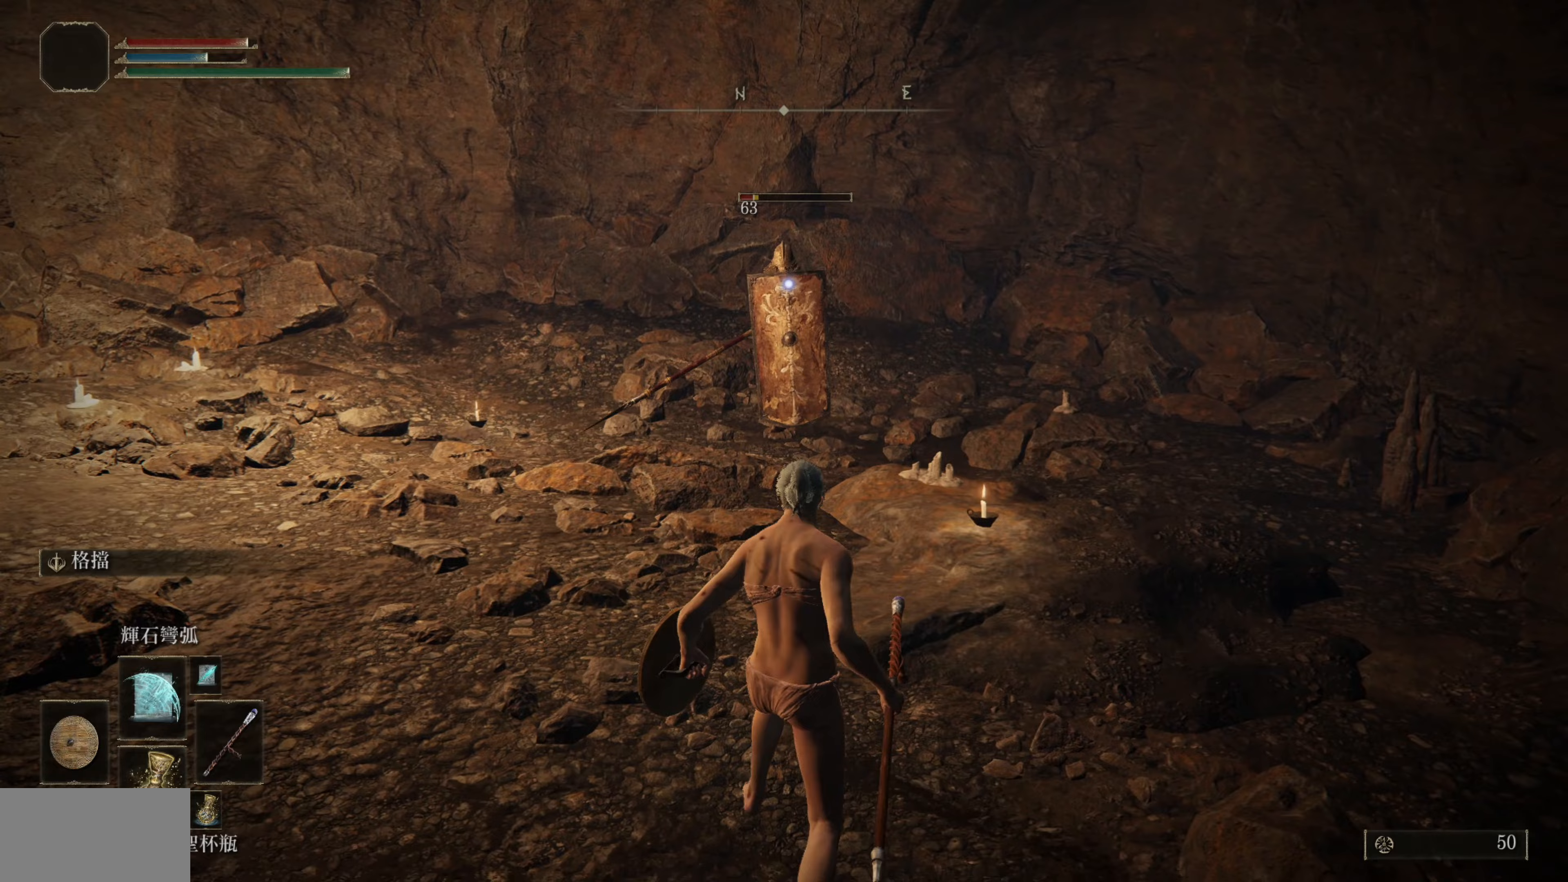
{"buttons": [], "left_stick": "center", "right_stick": "center", "events": [[33, "R1", "down"], [183, "R1", "up"], [500, "left_stick", "center"]]}
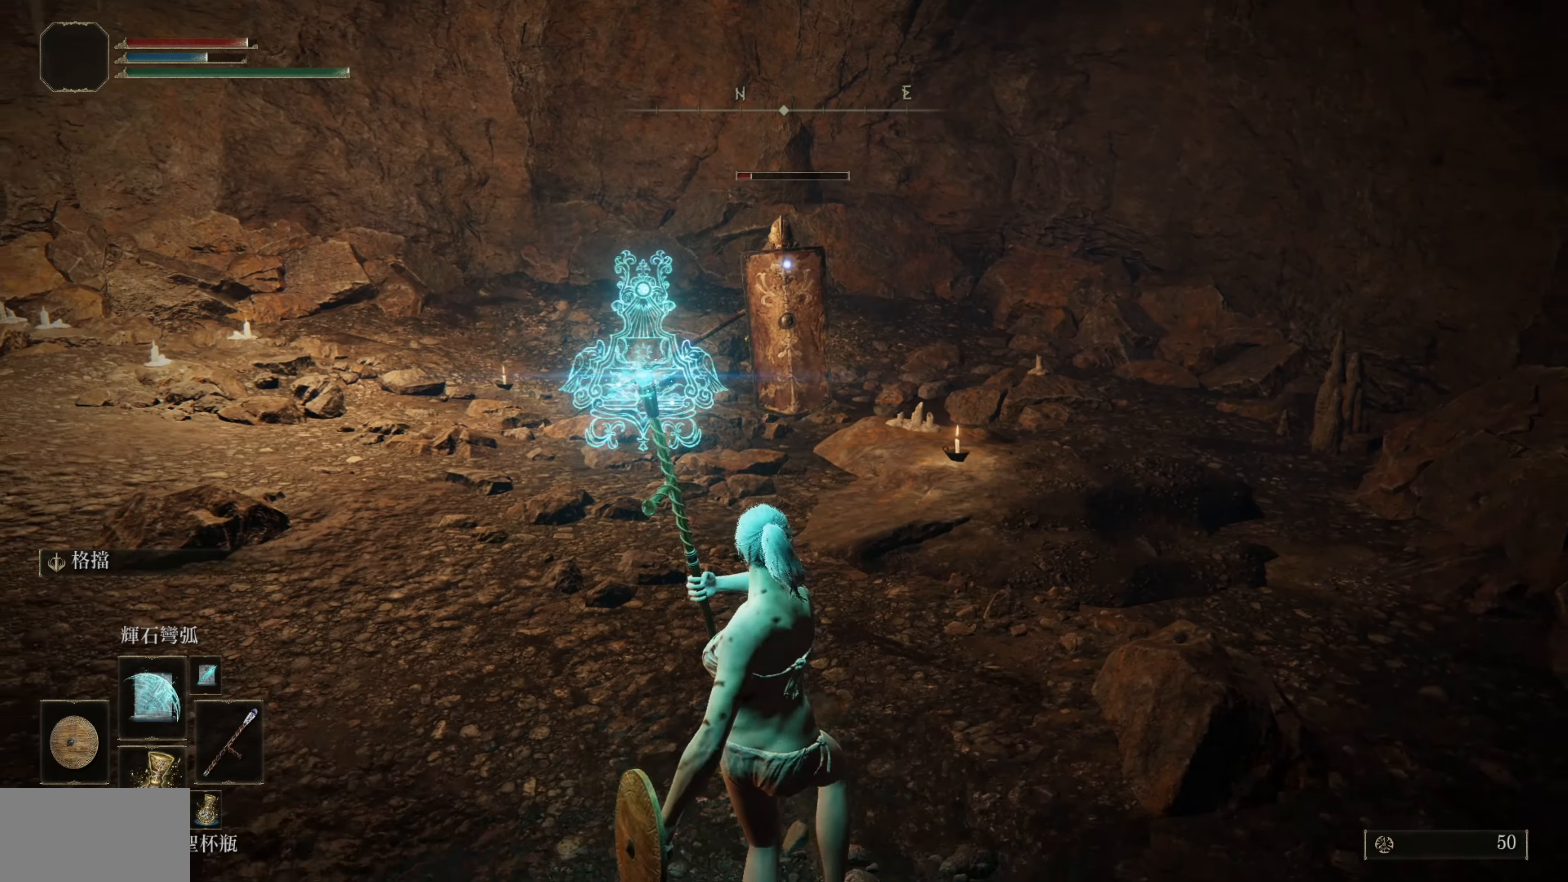
{"buttons": [], "left_stick": "center", "right_stick": "center", "events": []}
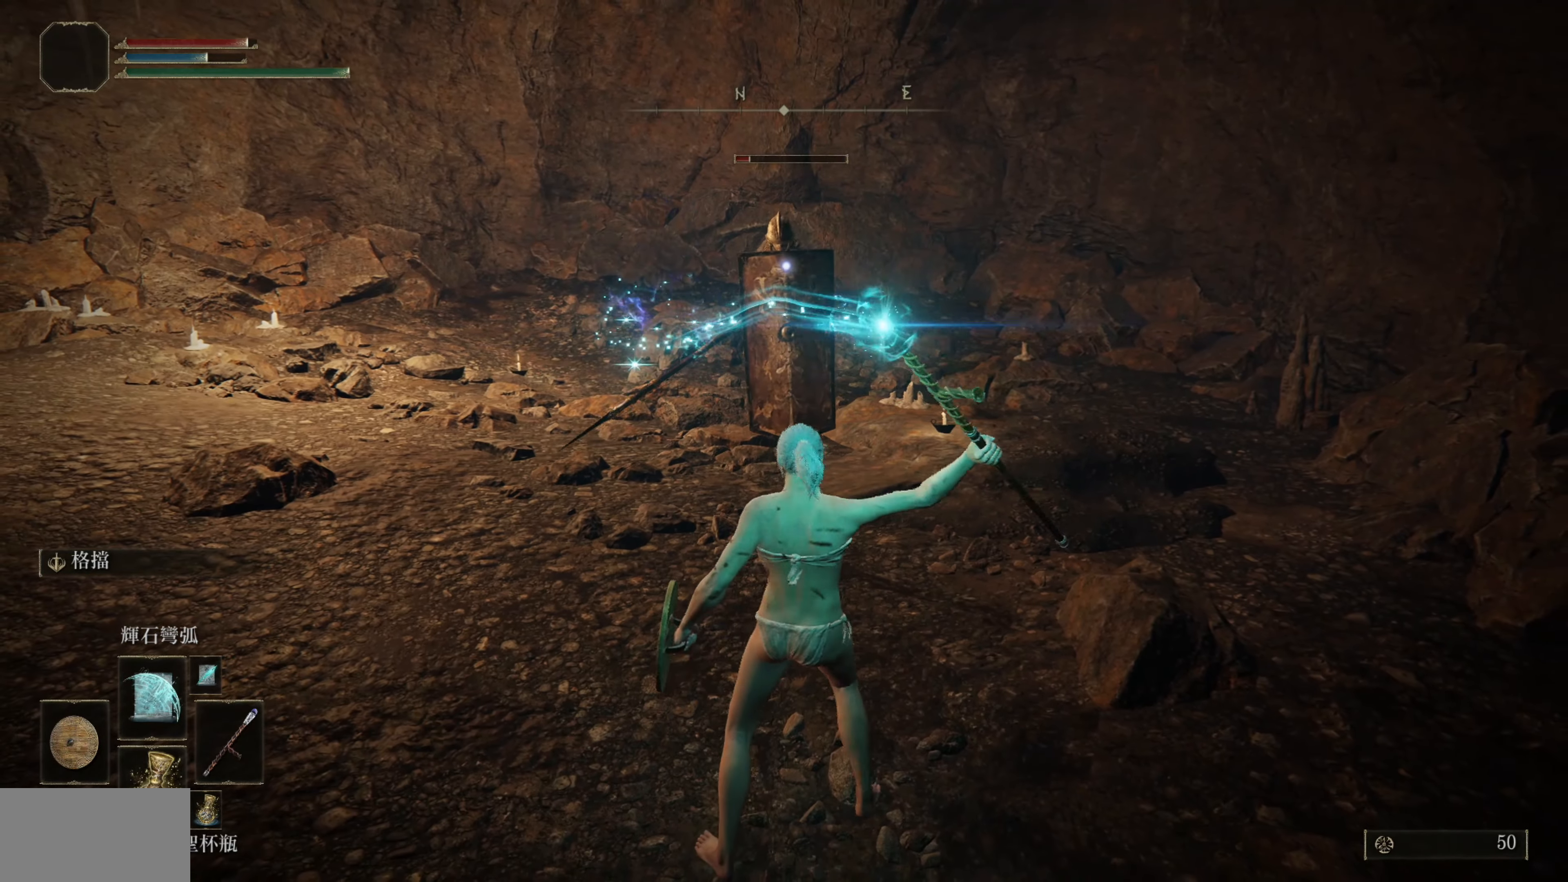
{"buttons": [], "left_stick": "up", "right_stick": "center", "events": [[267, "left_stick", "up"]]}
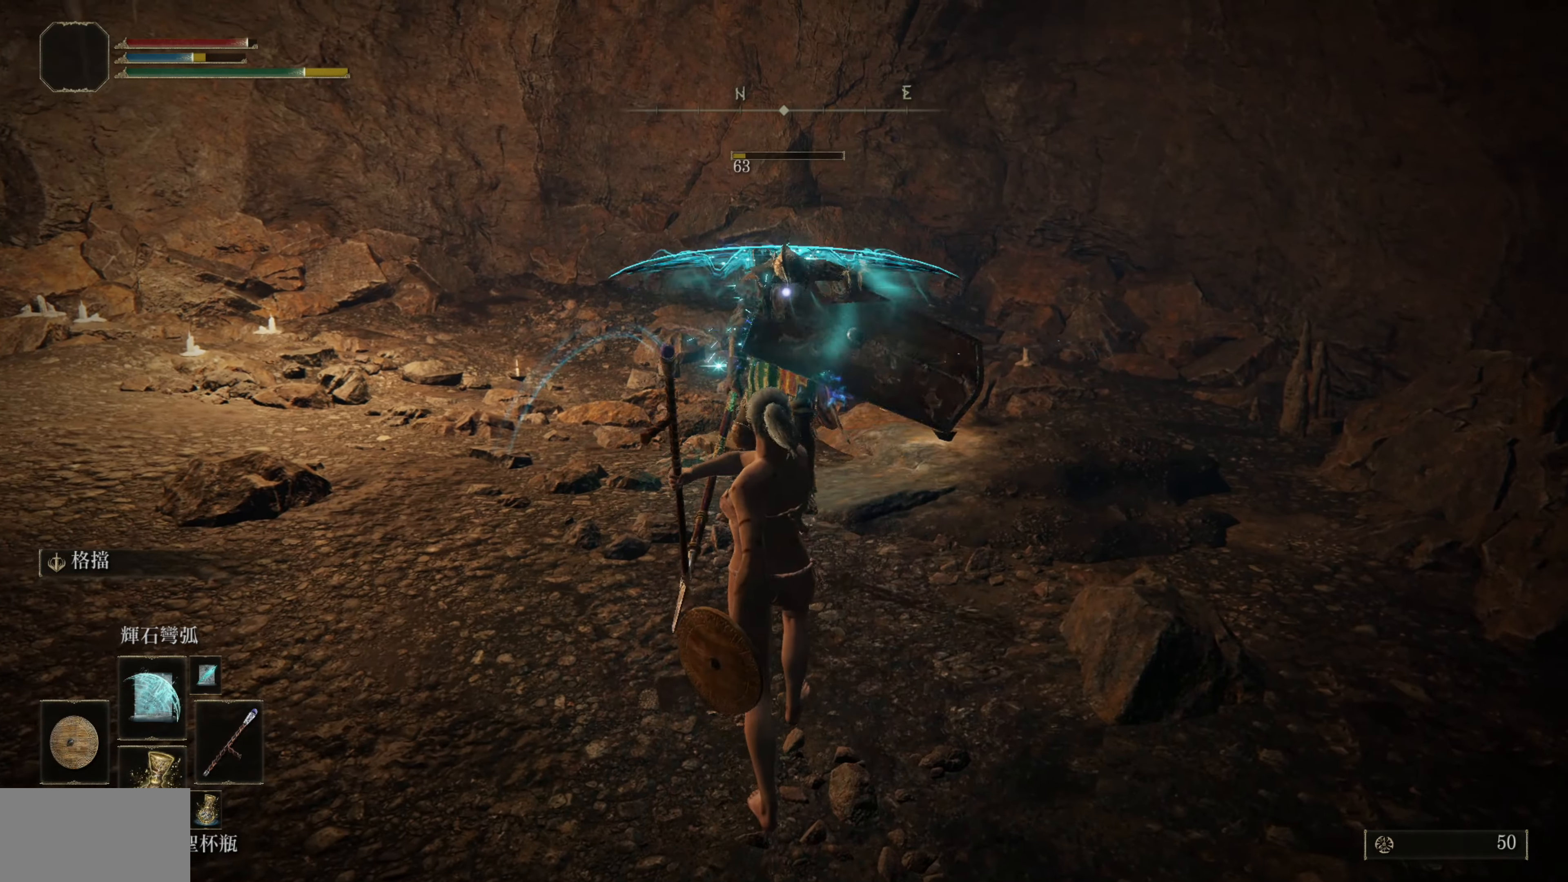
{"buttons": [], "left_stick": "up", "right_stick": "left", "events": [[483, "right_stick", "left"]]}